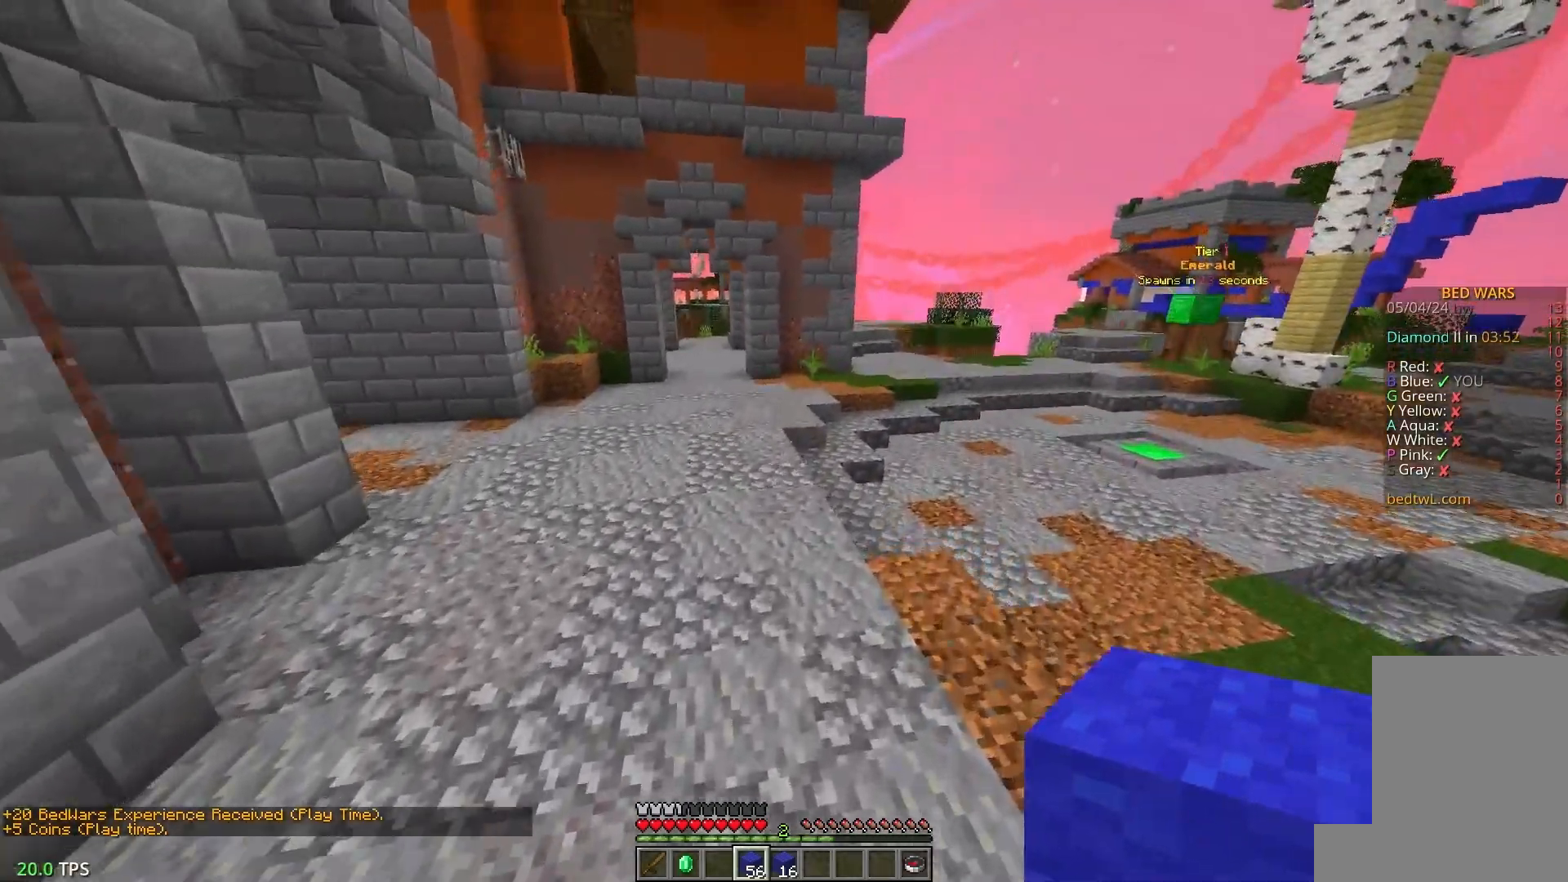
Gameplay with keyboard and mouse; each line is a JSON object with the keys and mouse buttons held at the frame after it. "events" lists presses ("down") and releases ("up") of "a", "d", "s", "w", "mouse_left" and "mouse_right" between this image and that frame as [ms after this image, input, new state], when the widget could be followed in between. "mouse_left", "mouse_right" = the "left", "right" buttons of the "mouse" list. No other keys are recorded. Fast repeated clicks can show as one long hold. Mouse movement is not recorded.
{"keys": ["a", "w"], "mouse": [], "events": [[150, "a", "up"], [433, "a", "down"]]}
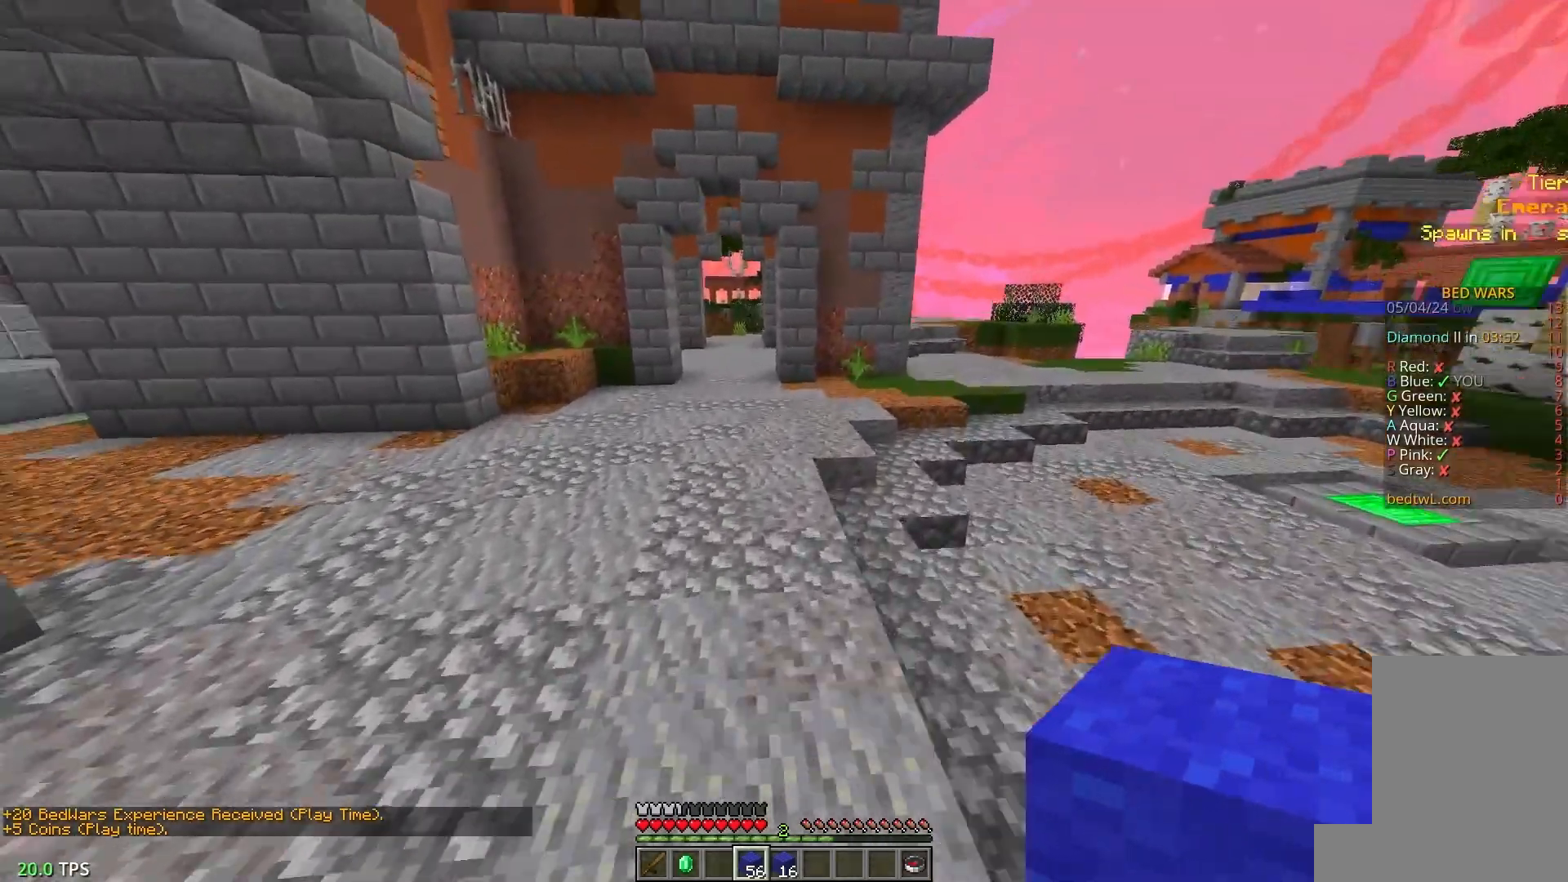
{"keys": ["w"], "mouse": [], "events": [[183, "a", "up"]]}
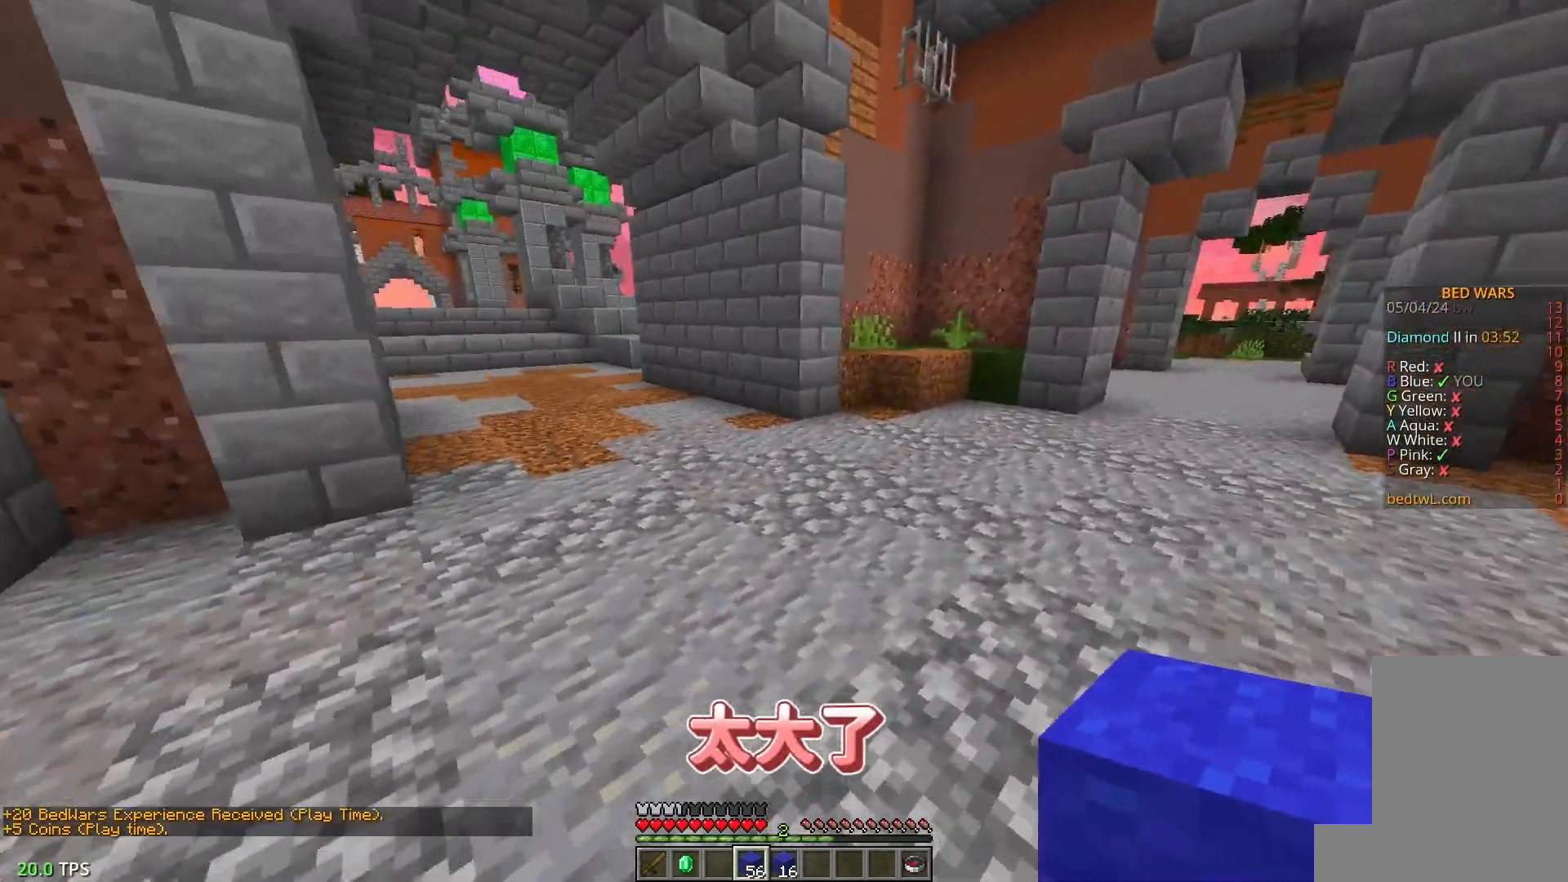
{"keys": ["a", "w"], "mouse": [], "events": [[200, "a", "down"]]}
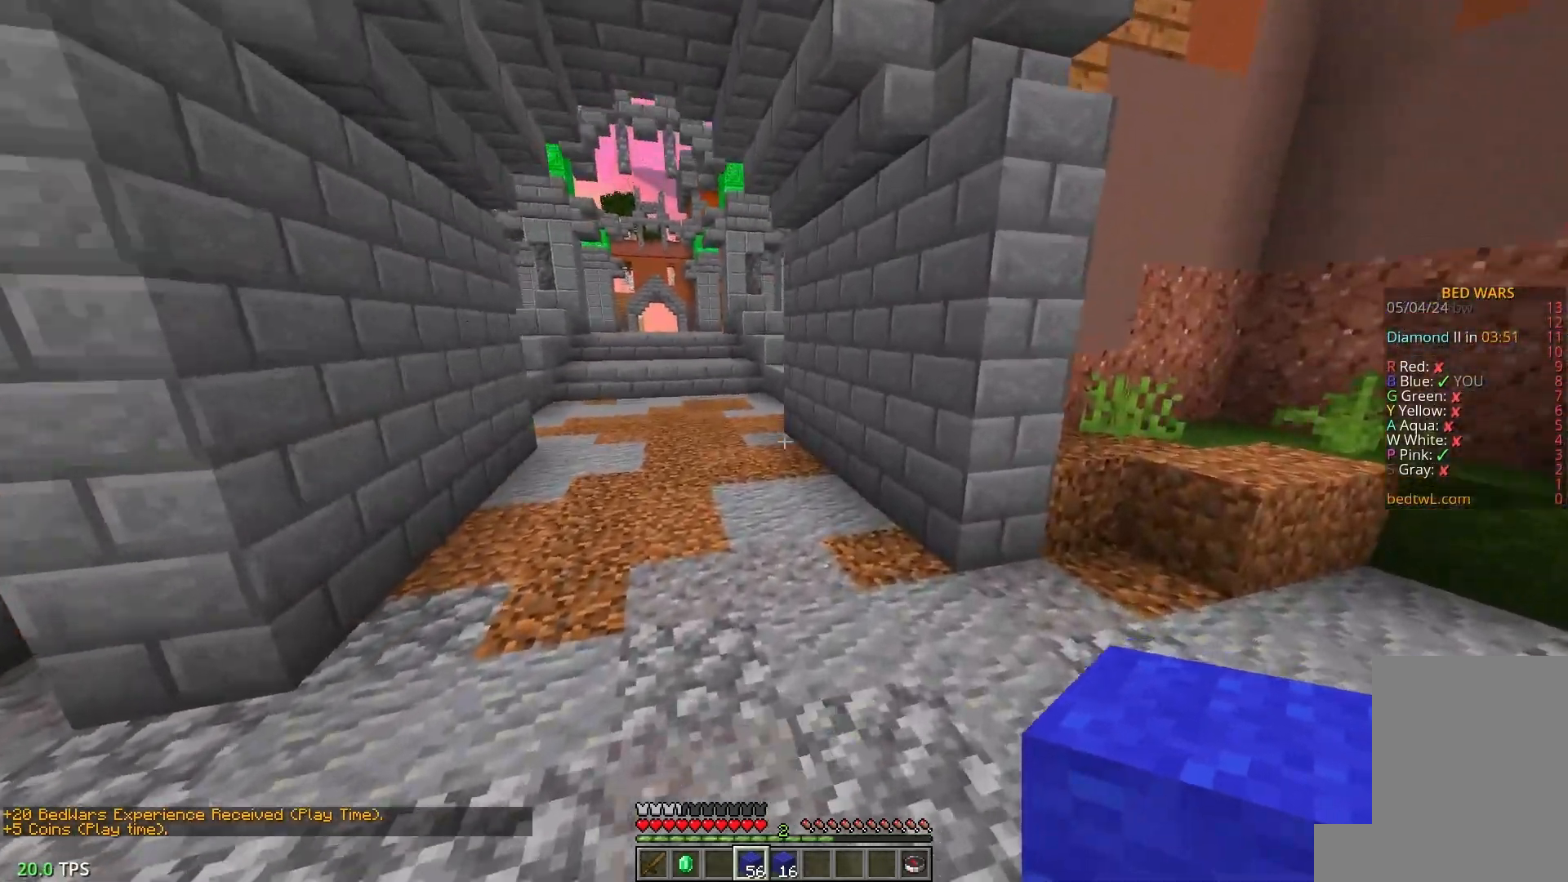
{"keys": ["a", "w"], "mouse": [], "events": [[83, "a", "up"], [317, "a", "down"]]}
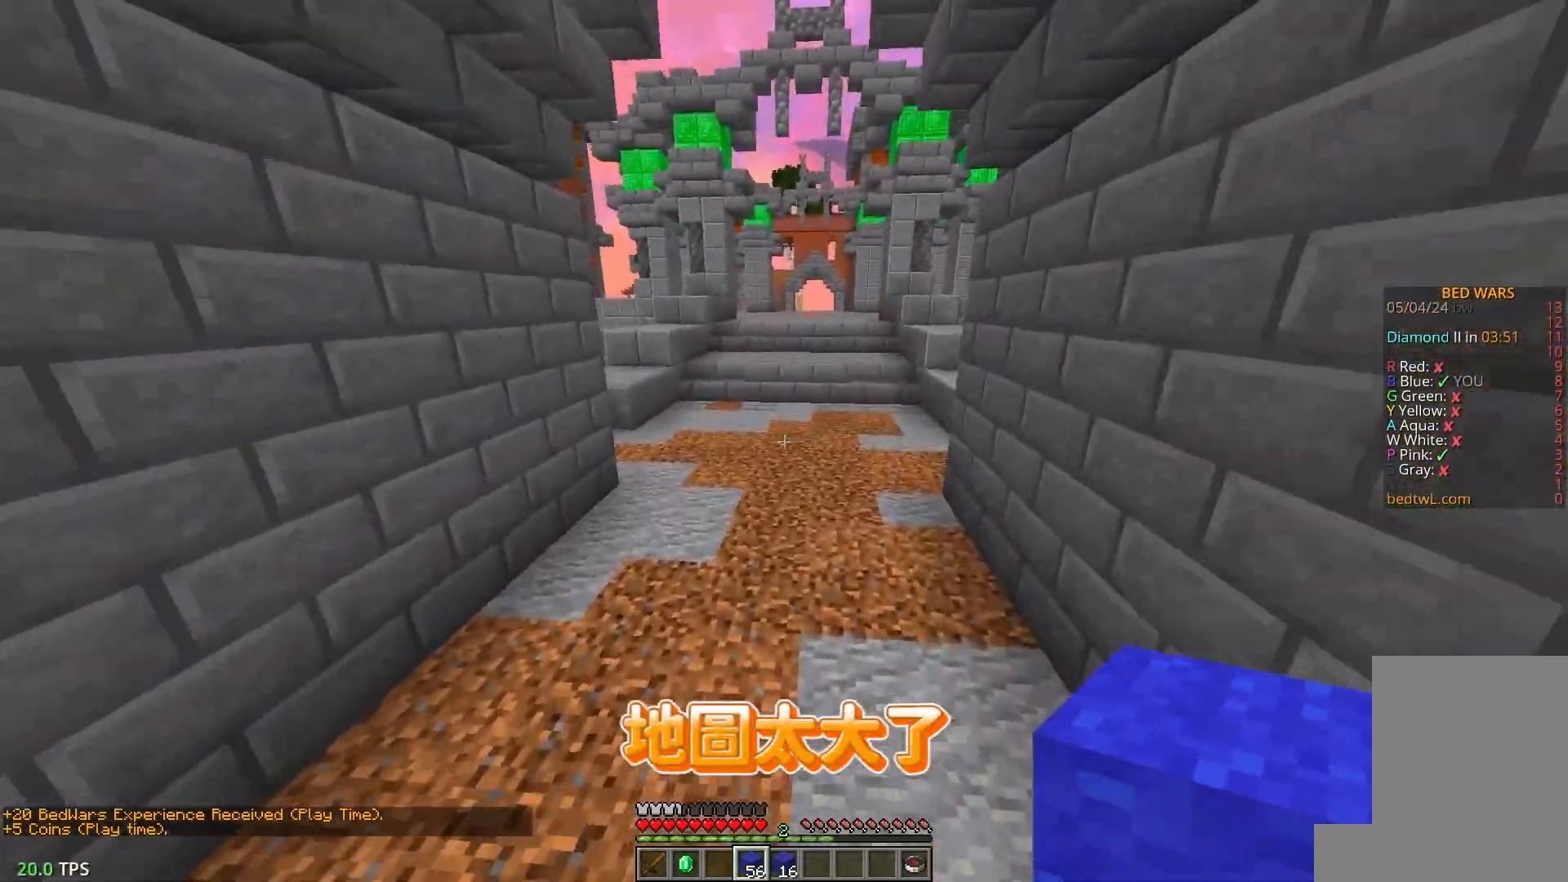
{"keys": ["a", "w"], "mouse": [], "events": [[83, "a", "up"], [300, "a", "down"]]}
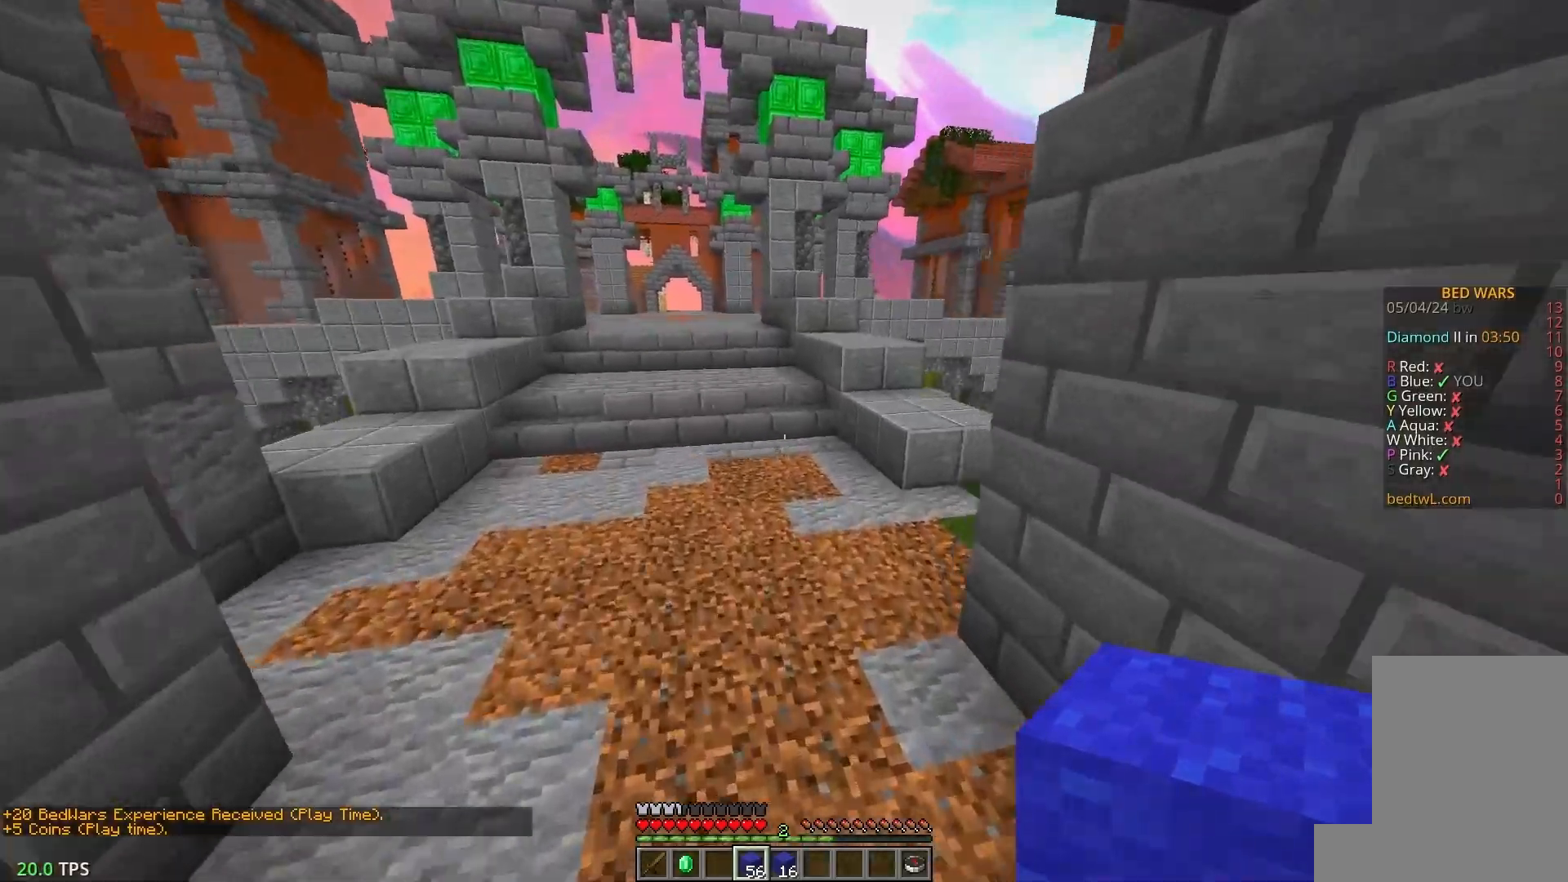
{"keys": ["a", "w"], "mouse": [], "events": [[233, "a", "up"], [383, "a", "down"]]}
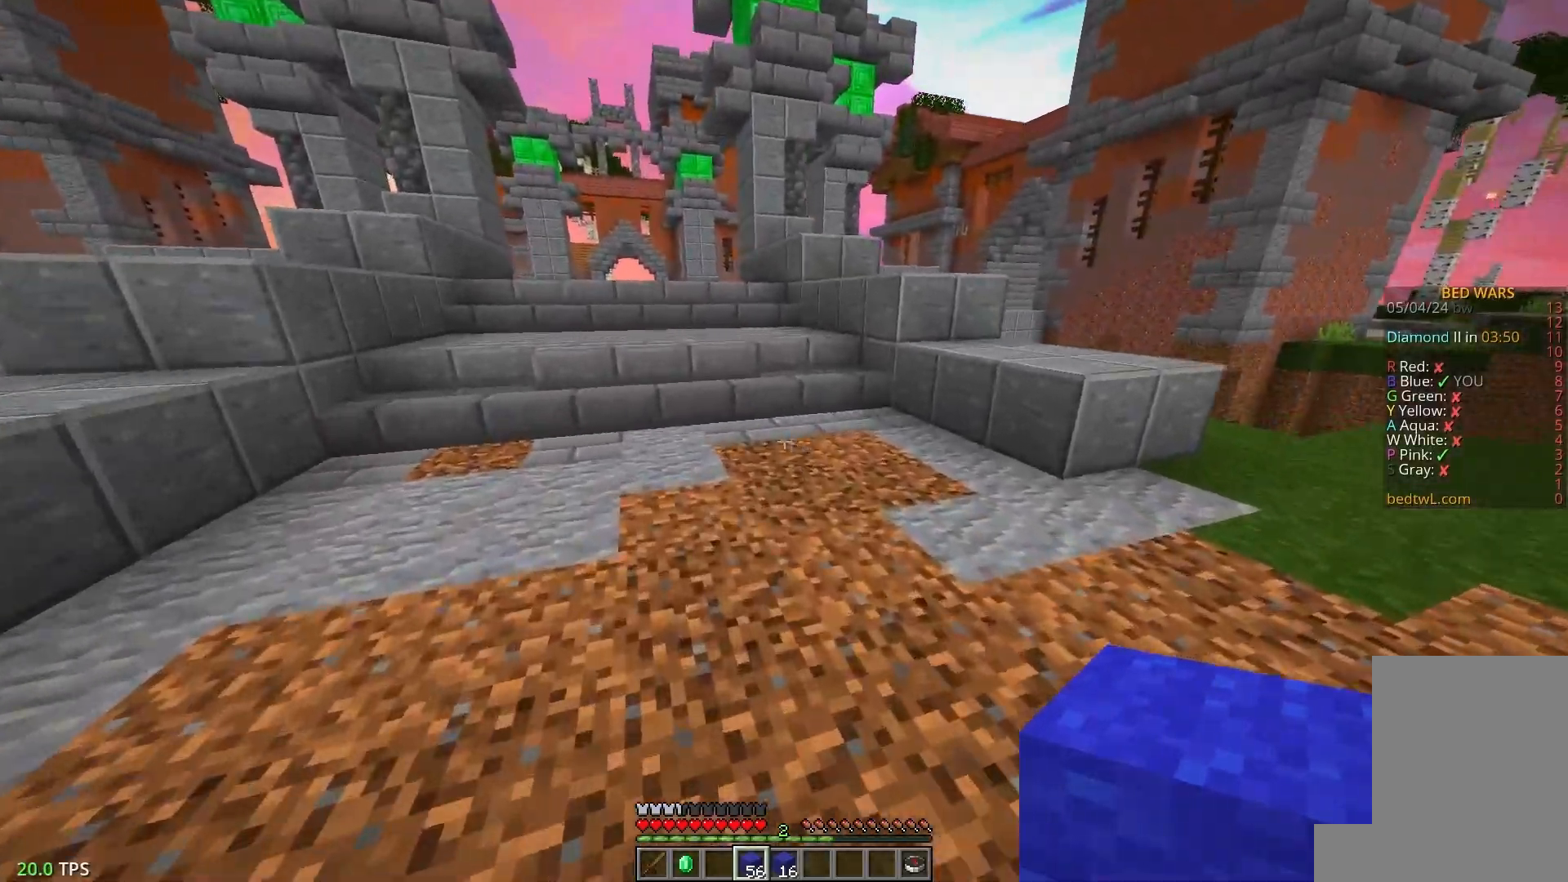
{"keys": ["w"], "mouse": [], "events": [[433, "a", "up"]]}
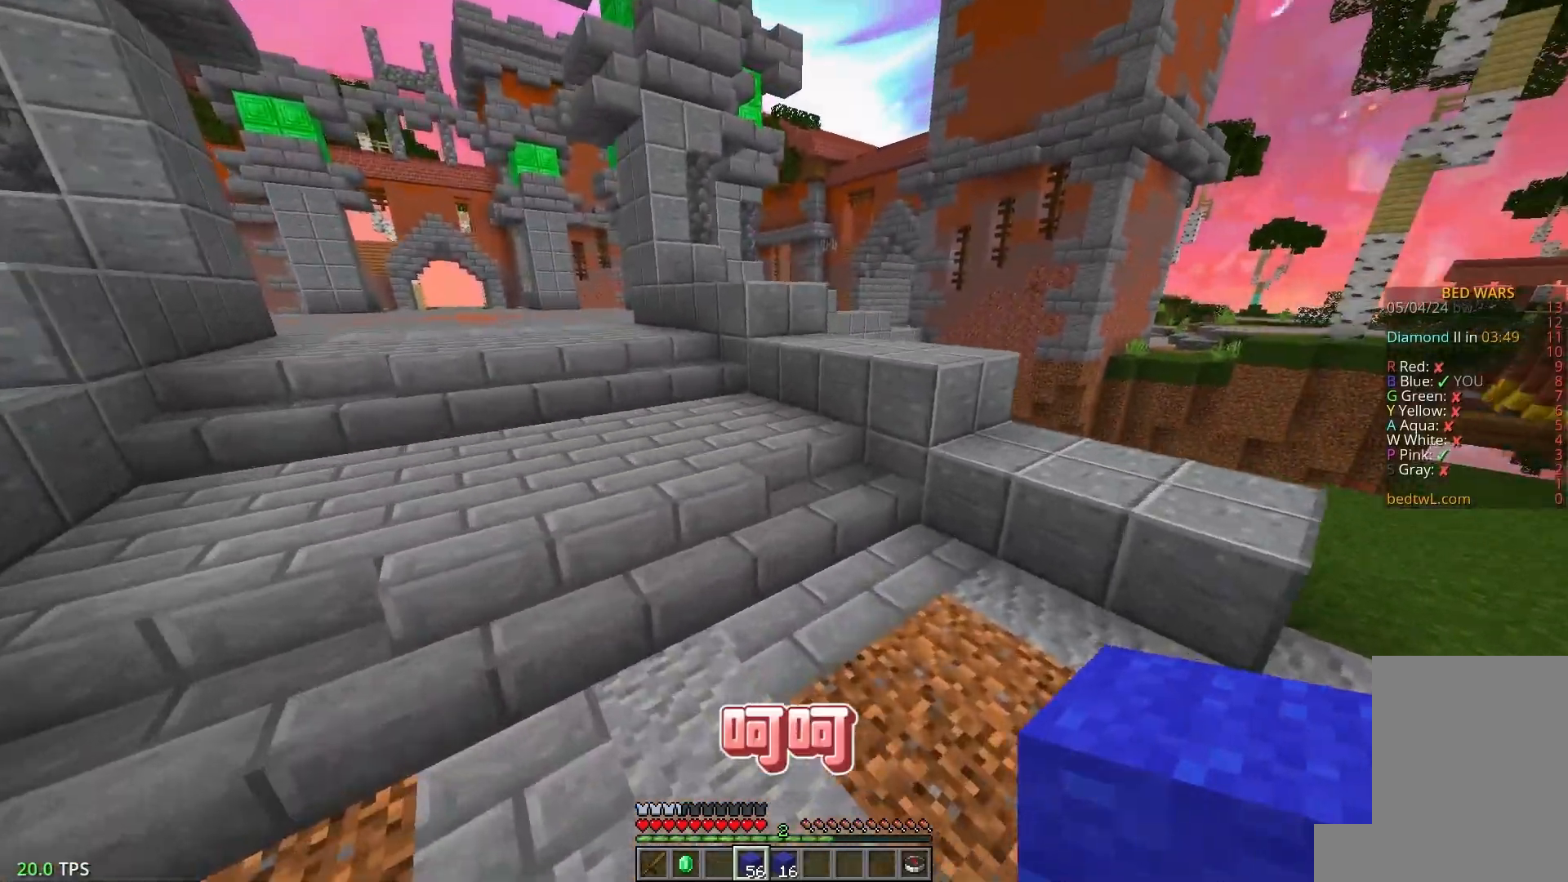
{"keys": ["w"], "mouse": [], "events": []}
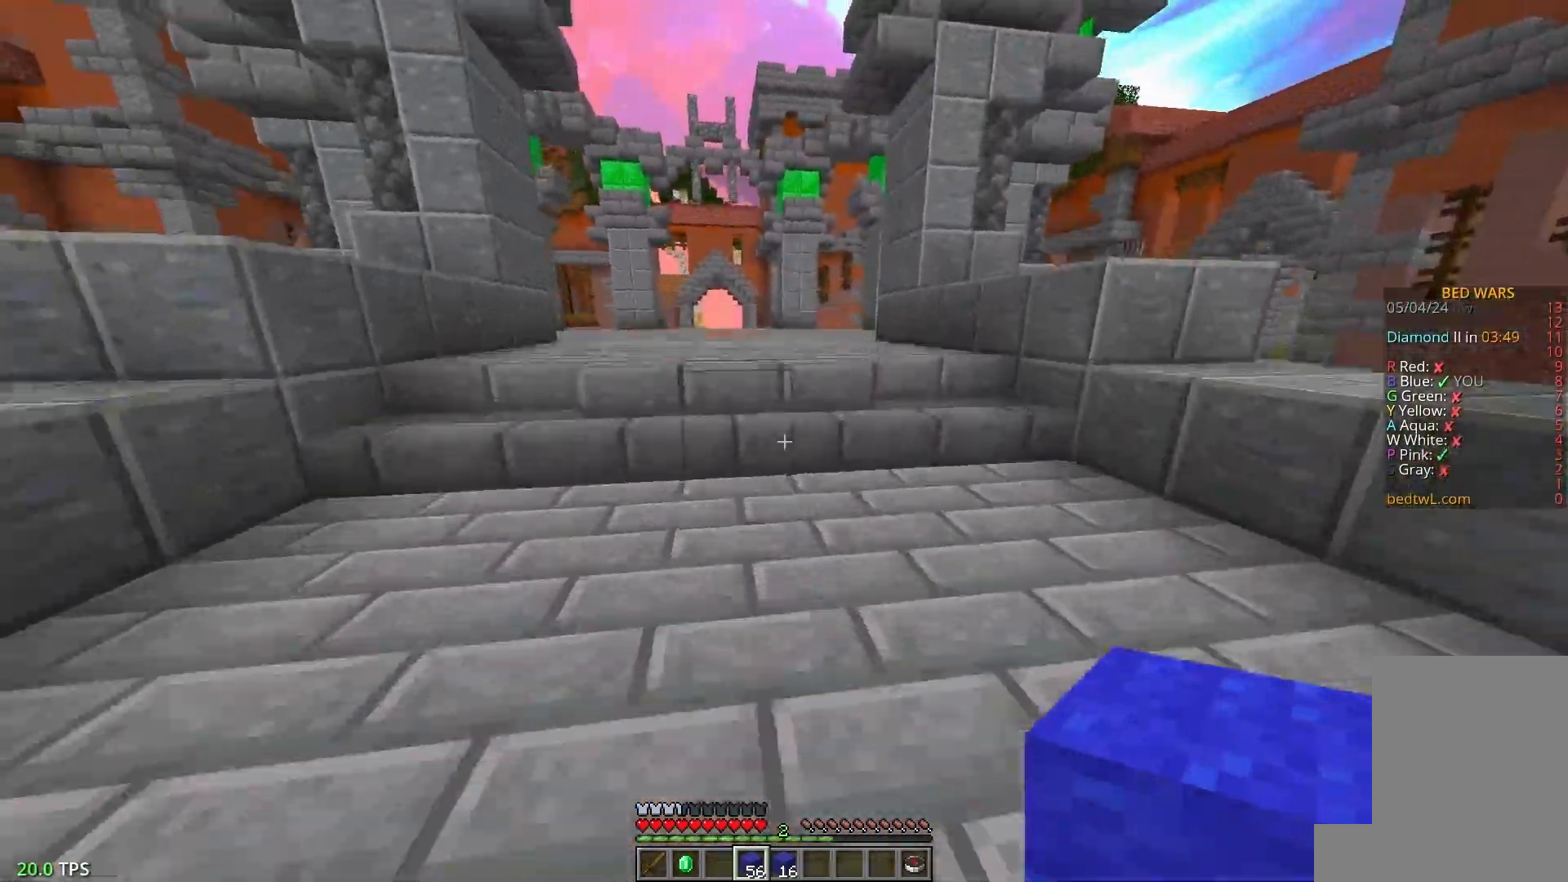
{"keys": ["w"], "mouse": [], "events": []}
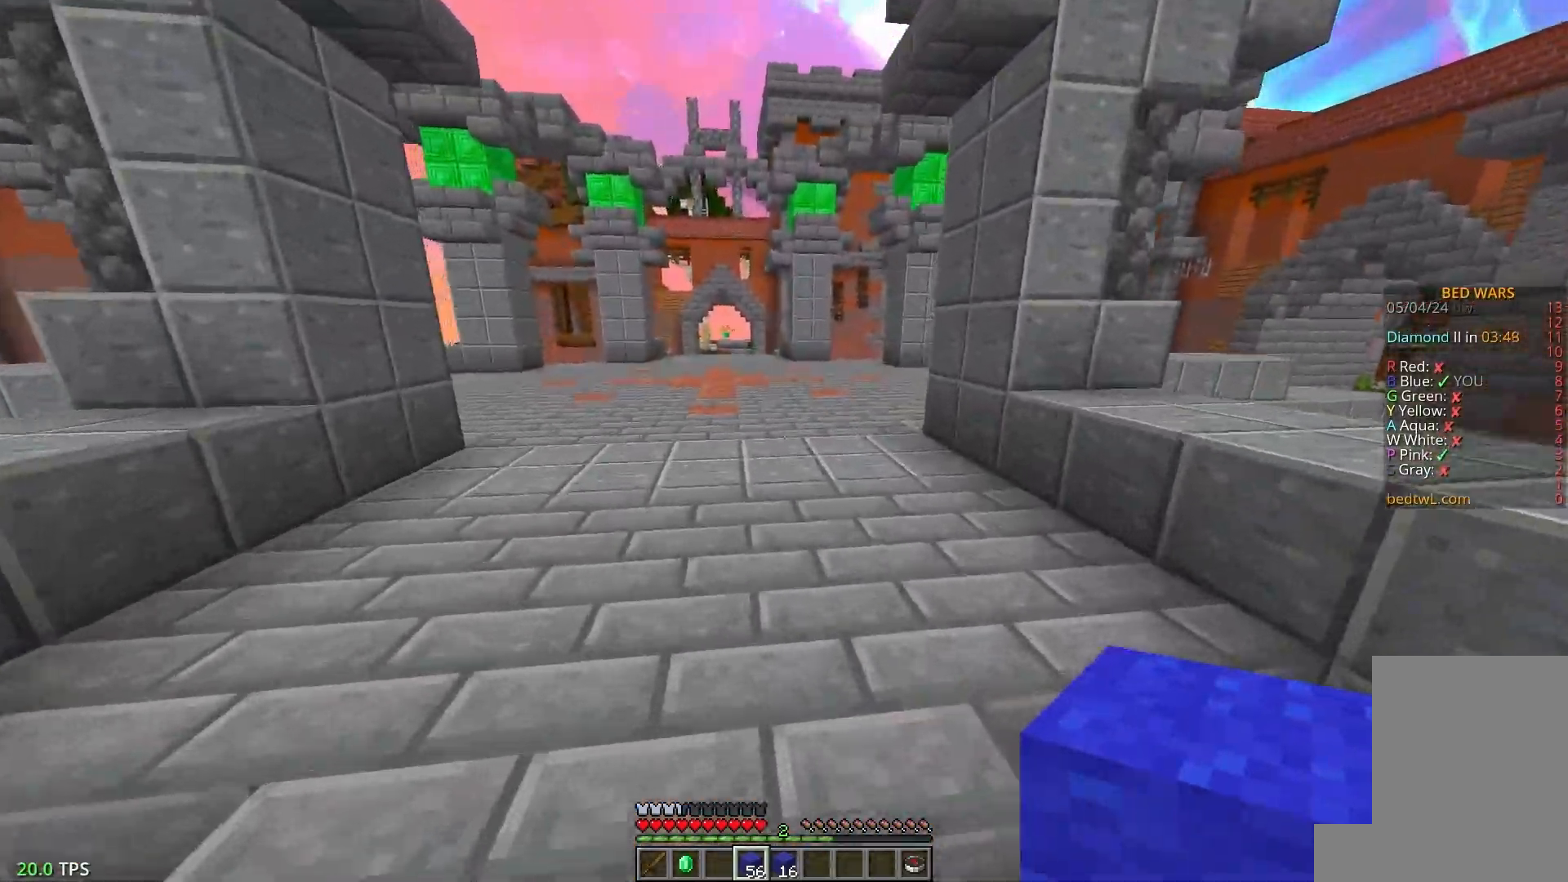
{"keys": ["w"], "mouse": [], "events": []}
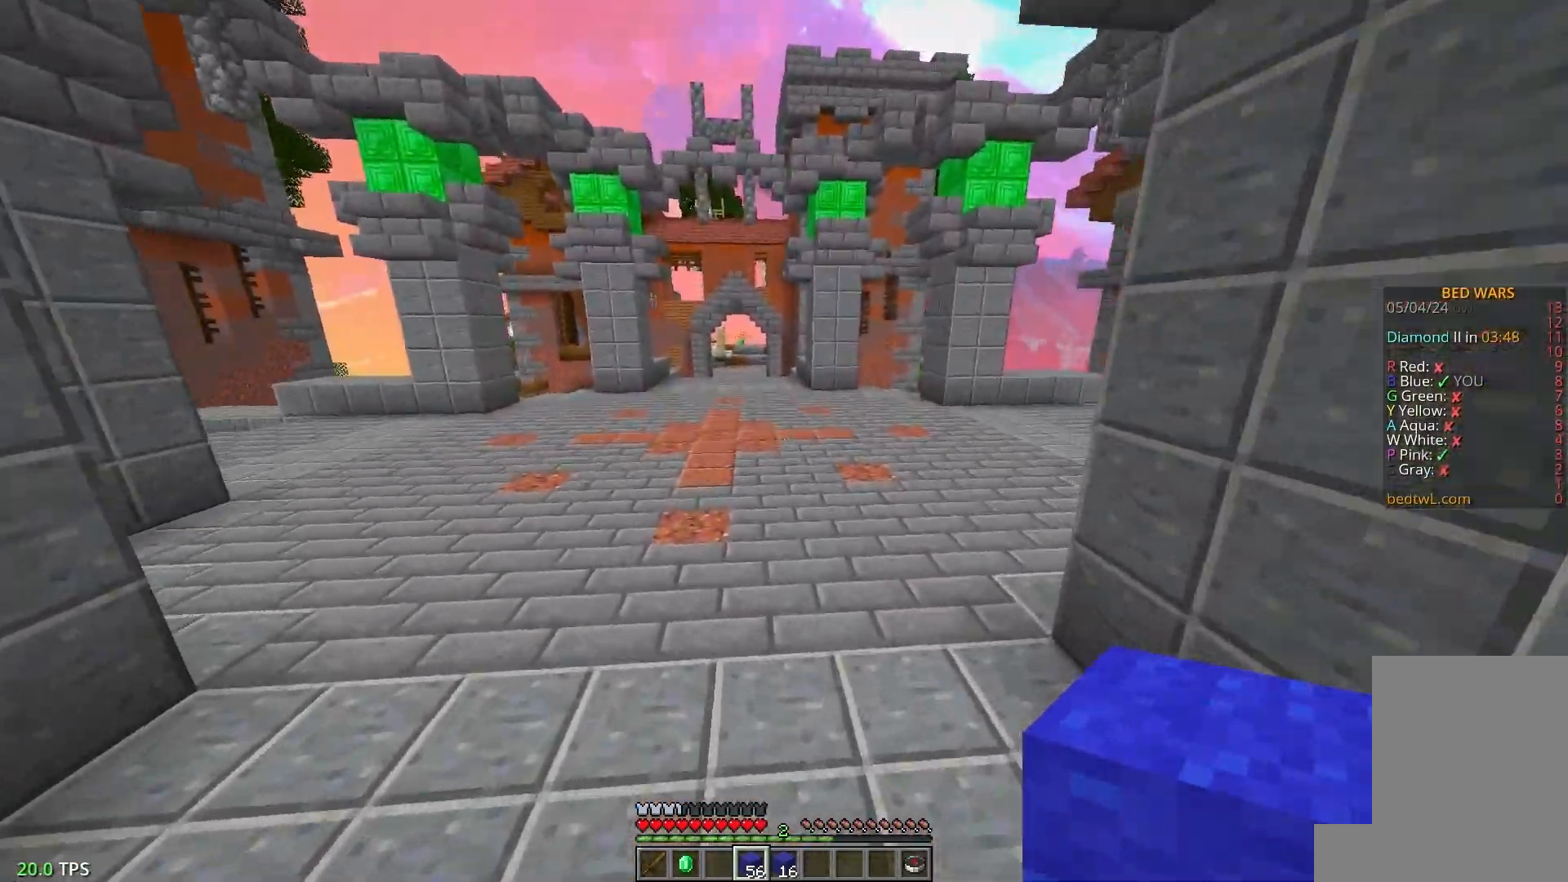
{"keys": ["a", "w"], "mouse": [], "events": [[350, "a", "down"]]}
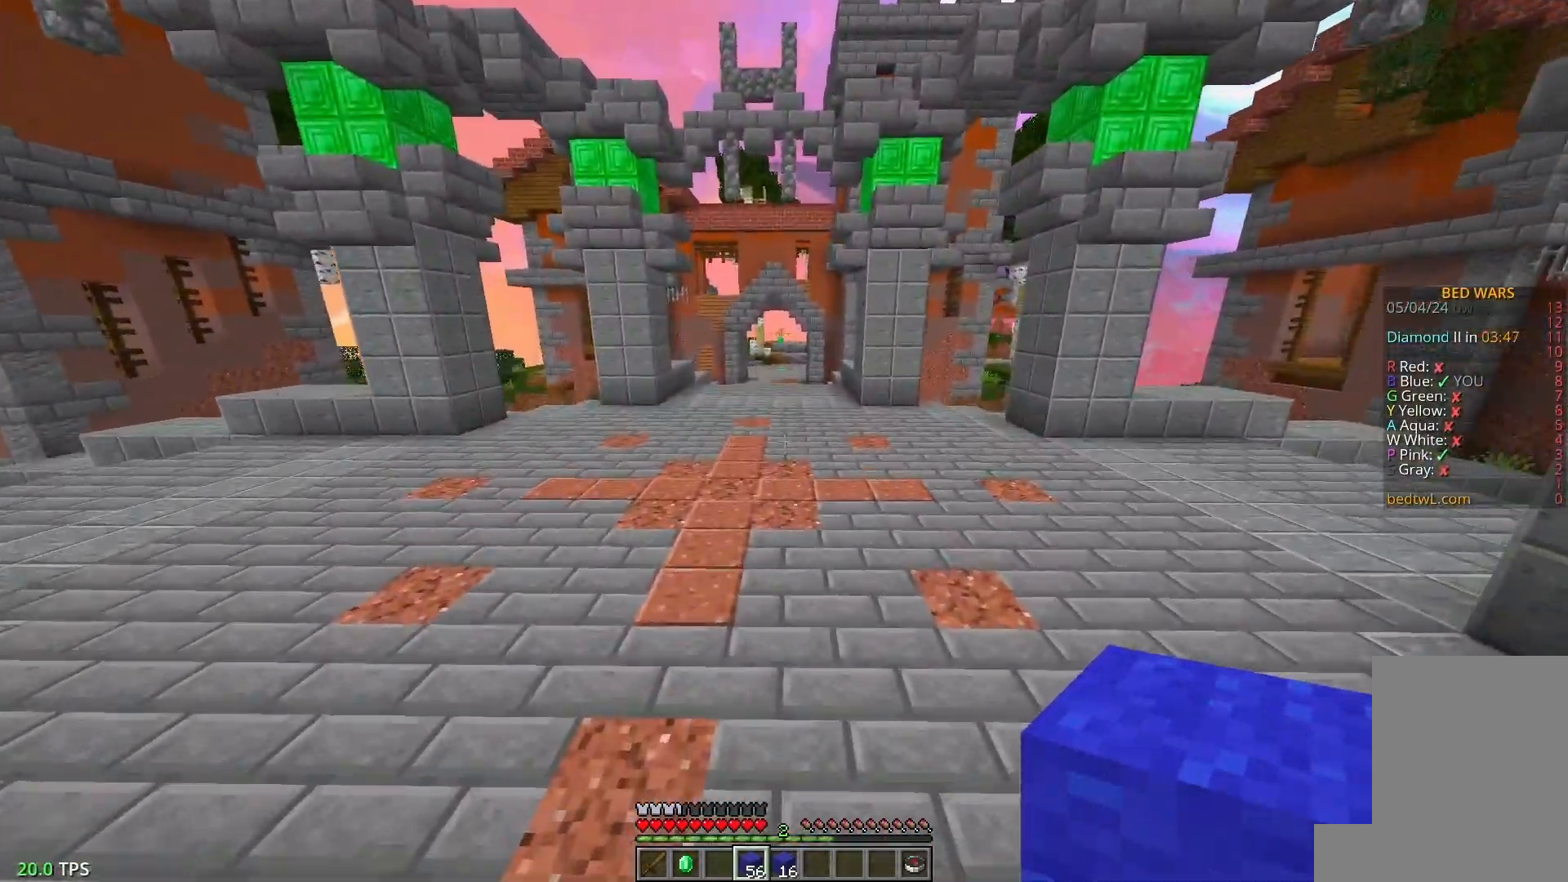
{"keys": ["a", "w"], "mouse": [], "events": [[50, "a", "up"], [333, "a", "down"]]}
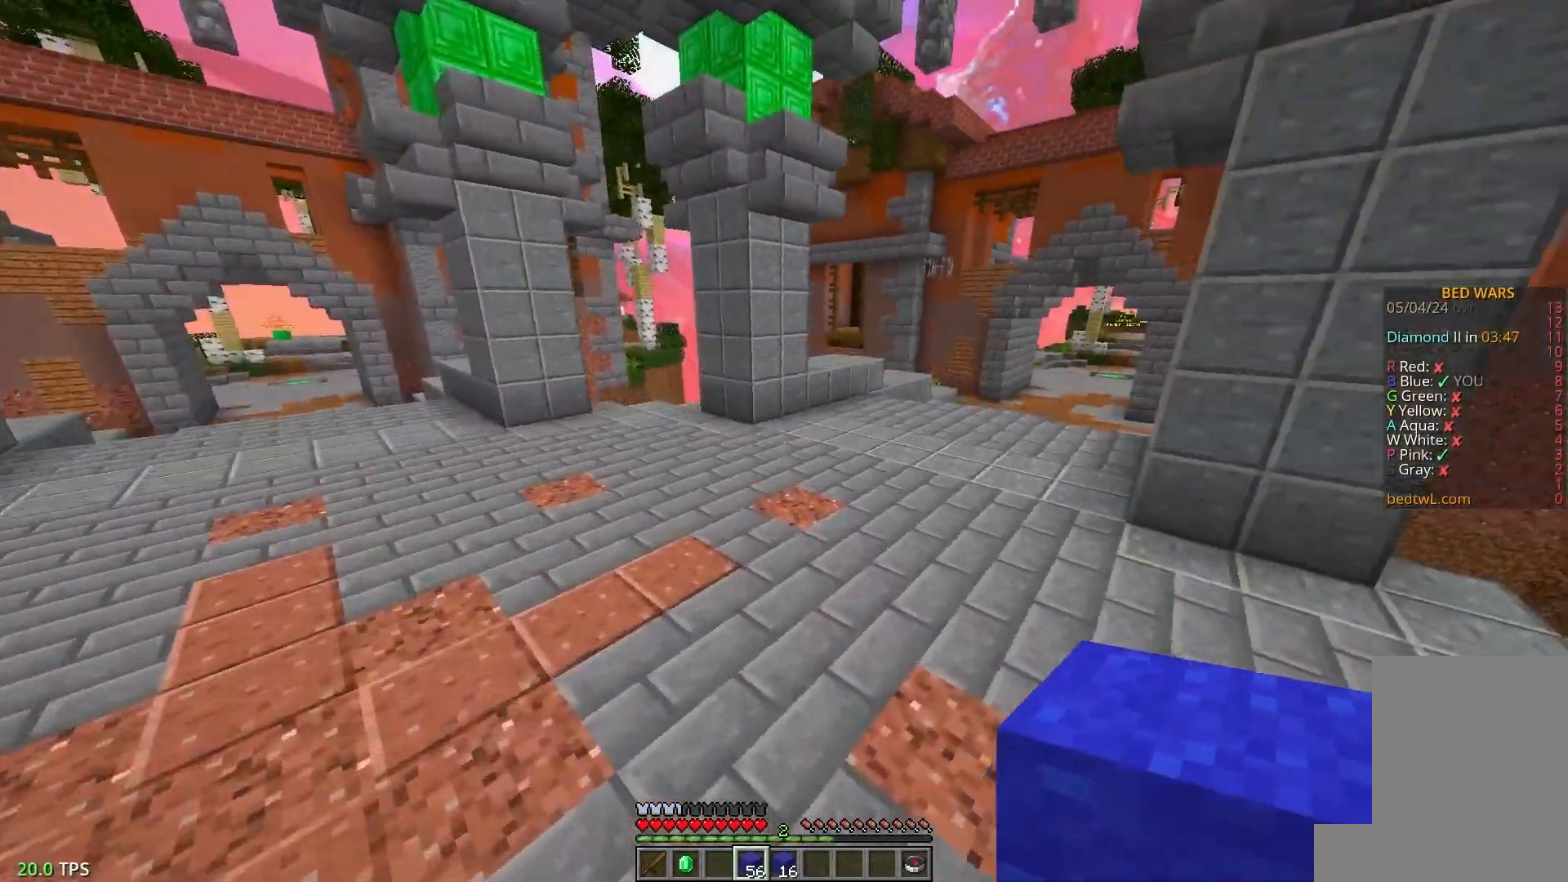
{"keys": ["a", "w"], "mouse": [], "events": []}
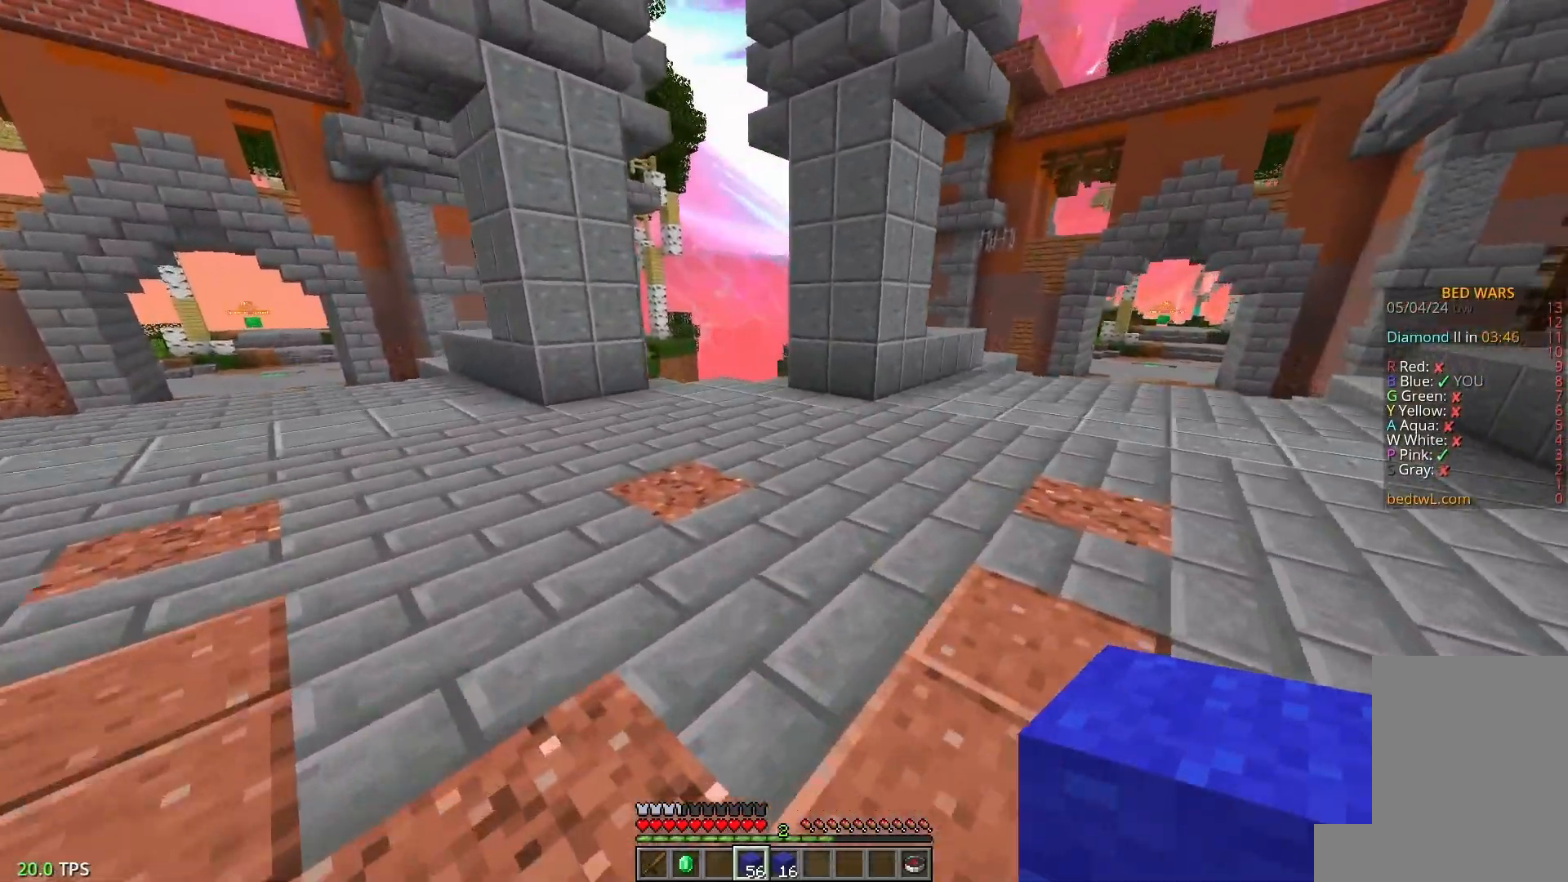
{"keys": ["w"], "mouse": [], "events": [[100, "a", "up"]]}
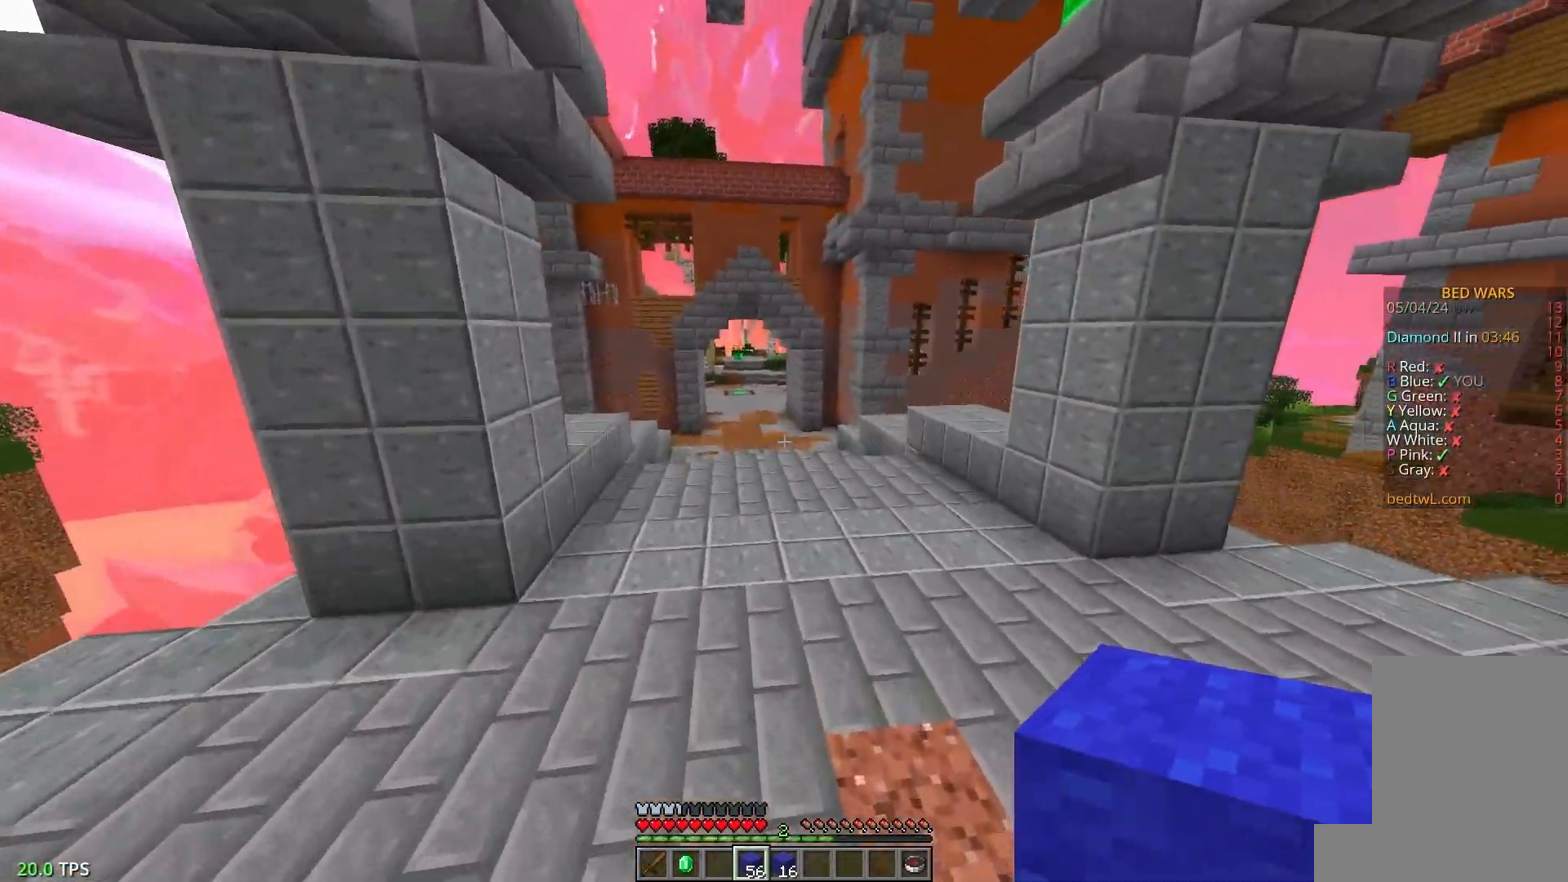
{"keys": ["w"], "mouse": [], "events": [[200, "d", "down"], [383, "d", "up"]]}
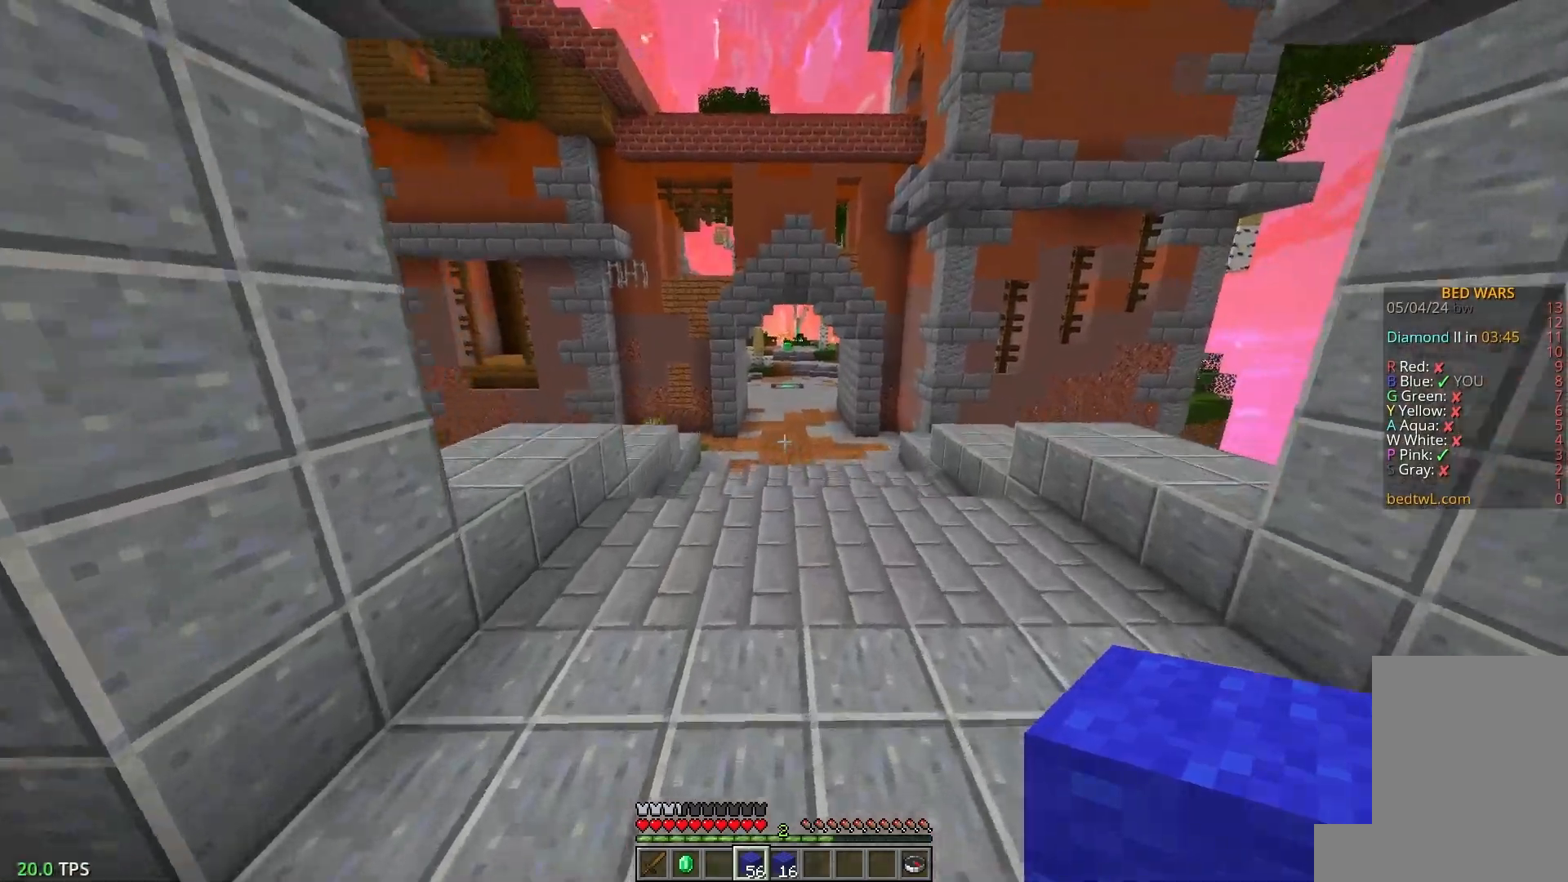
{"keys": ["w"], "mouse": [], "events": []}
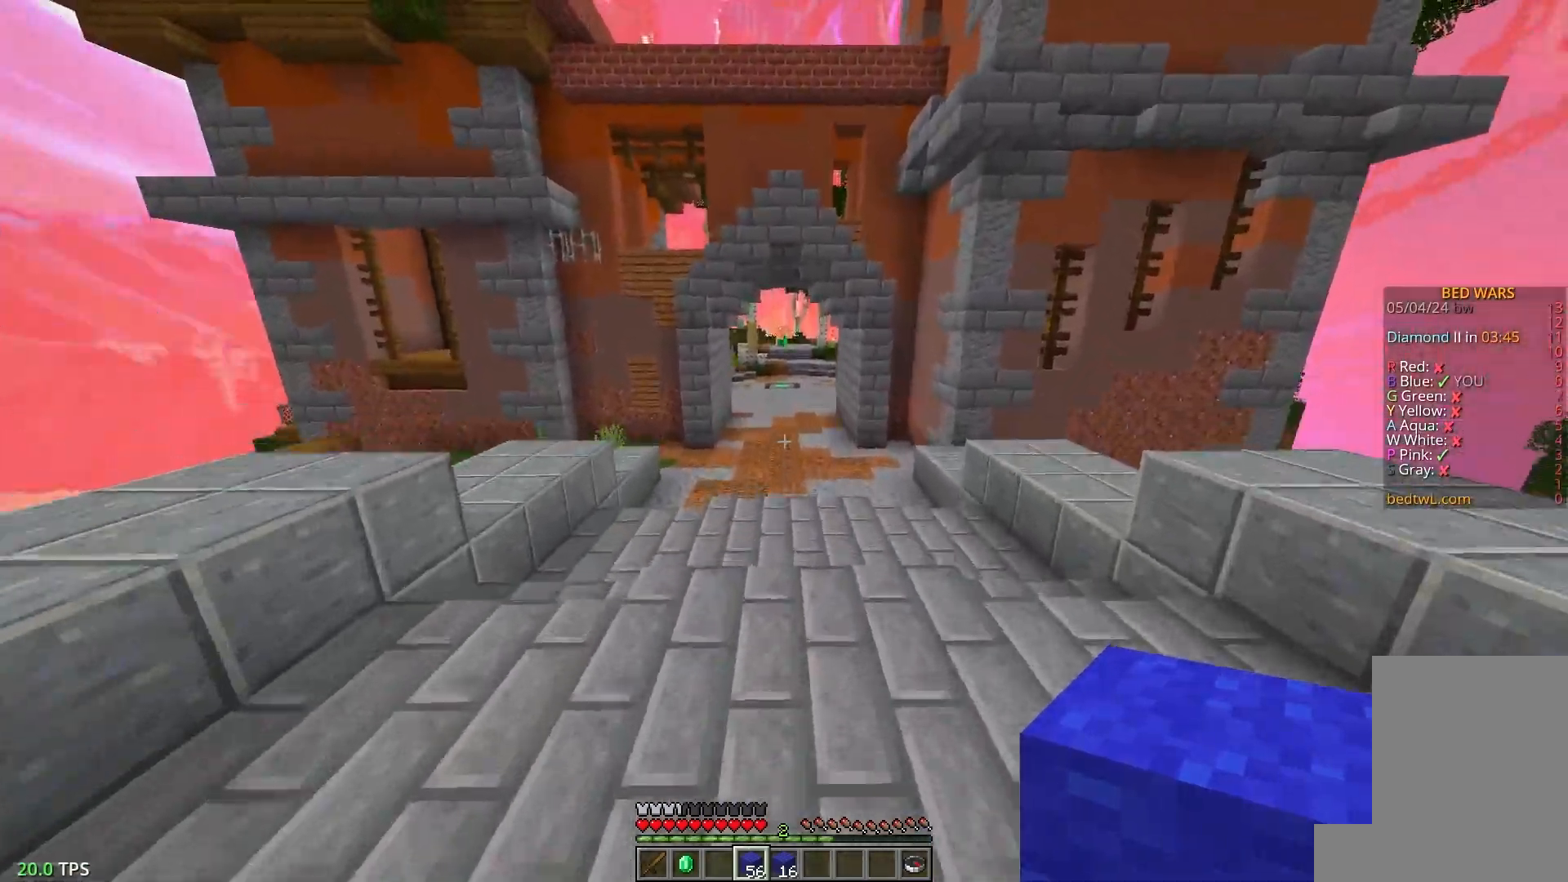
{"keys": ["w"], "mouse": [], "events": []}
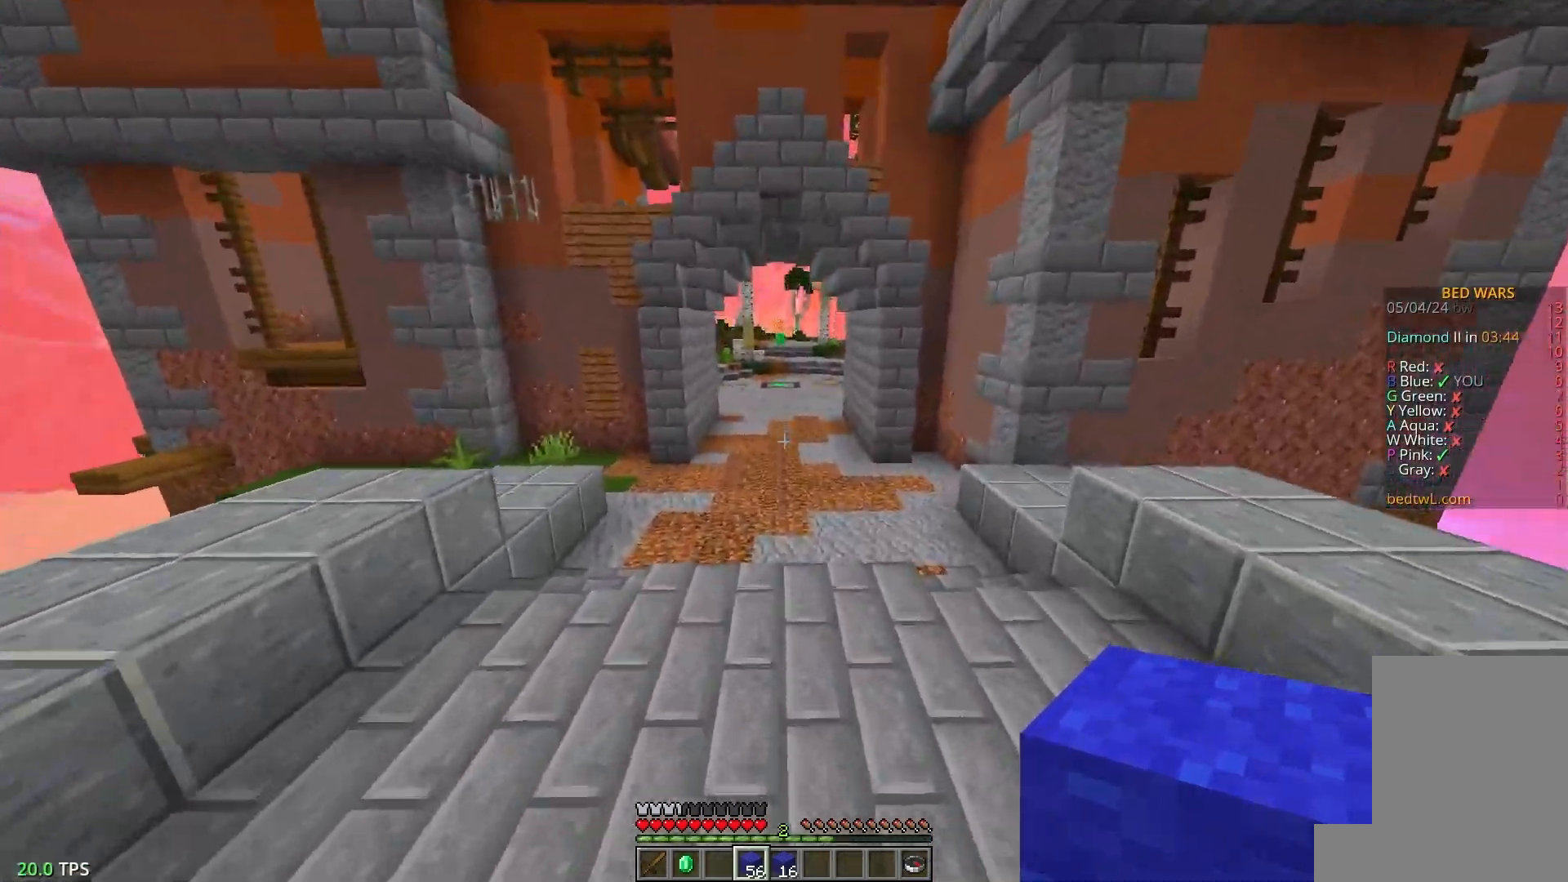
{"keys": ["w"], "mouse": [], "events": []}
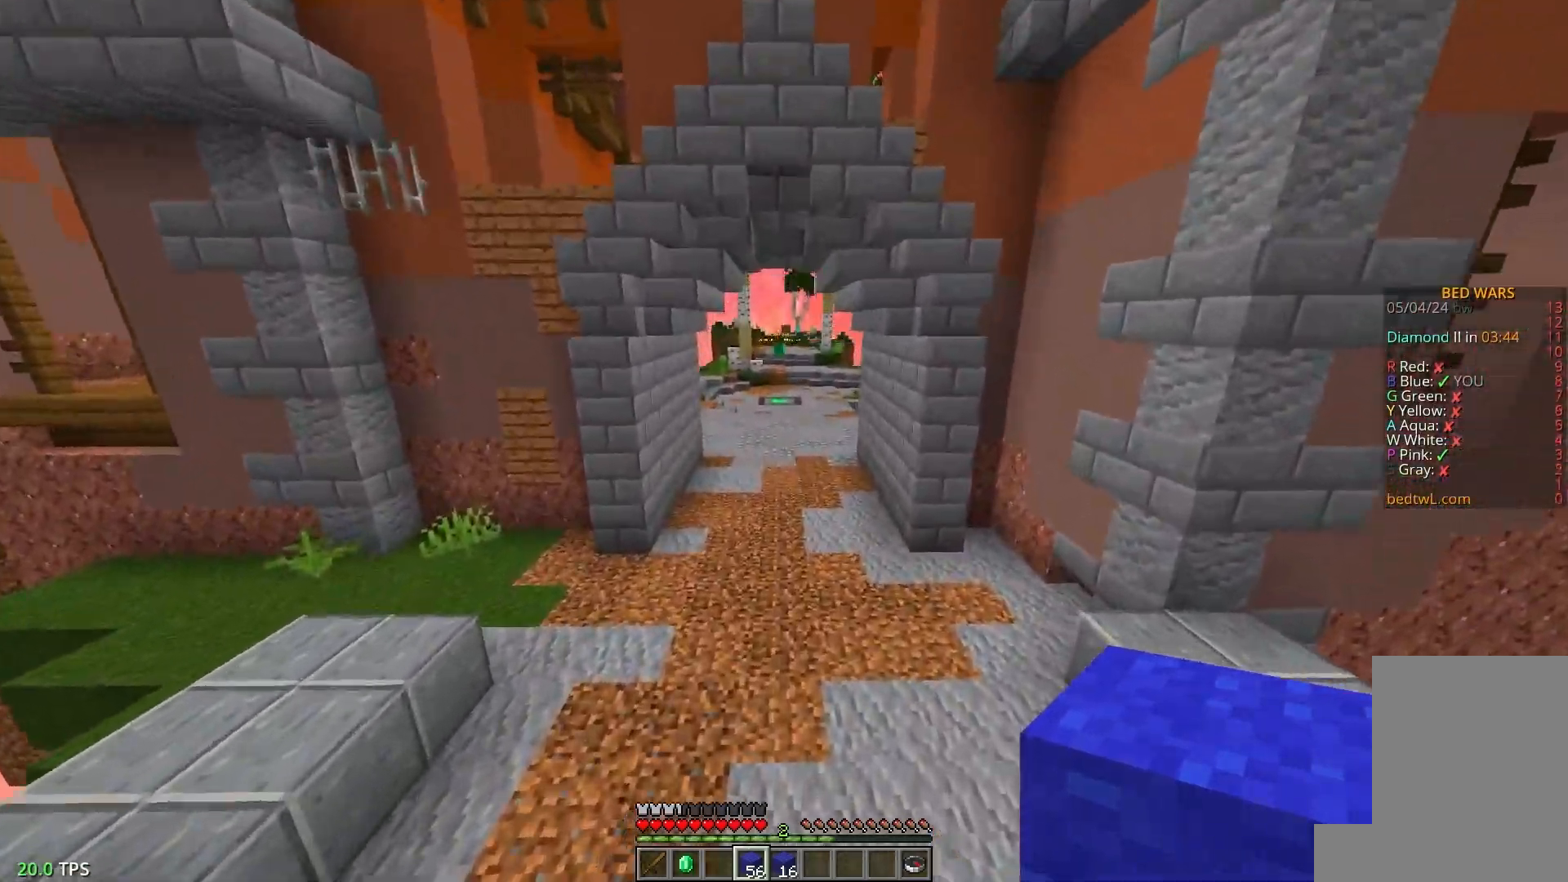
{"keys": ["w"], "mouse": [], "events": []}
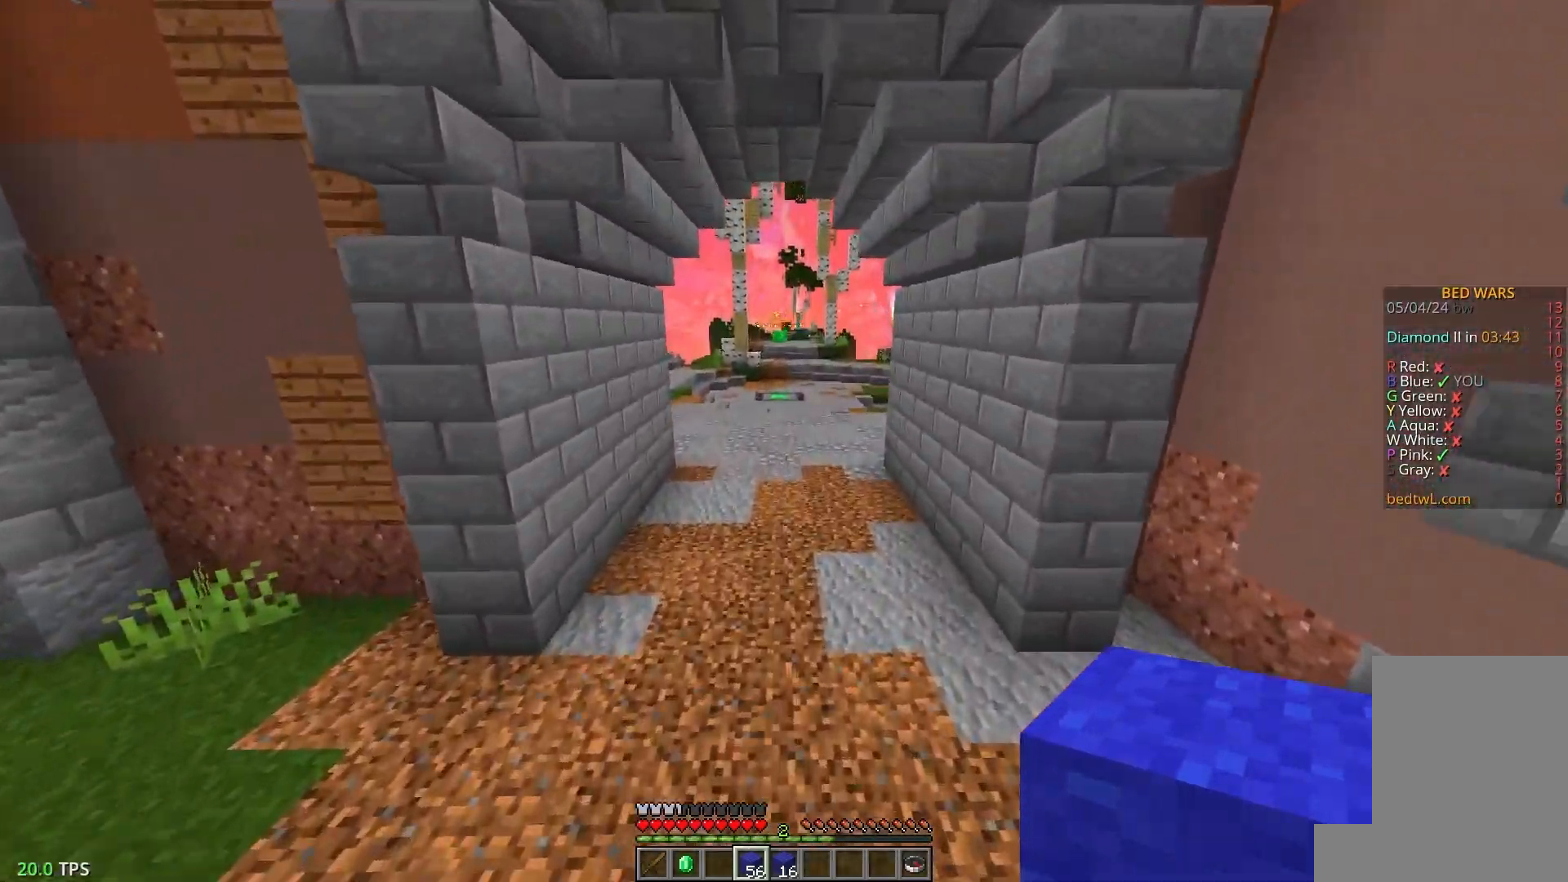
{"keys": ["w"], "mouse": [], "events": []}
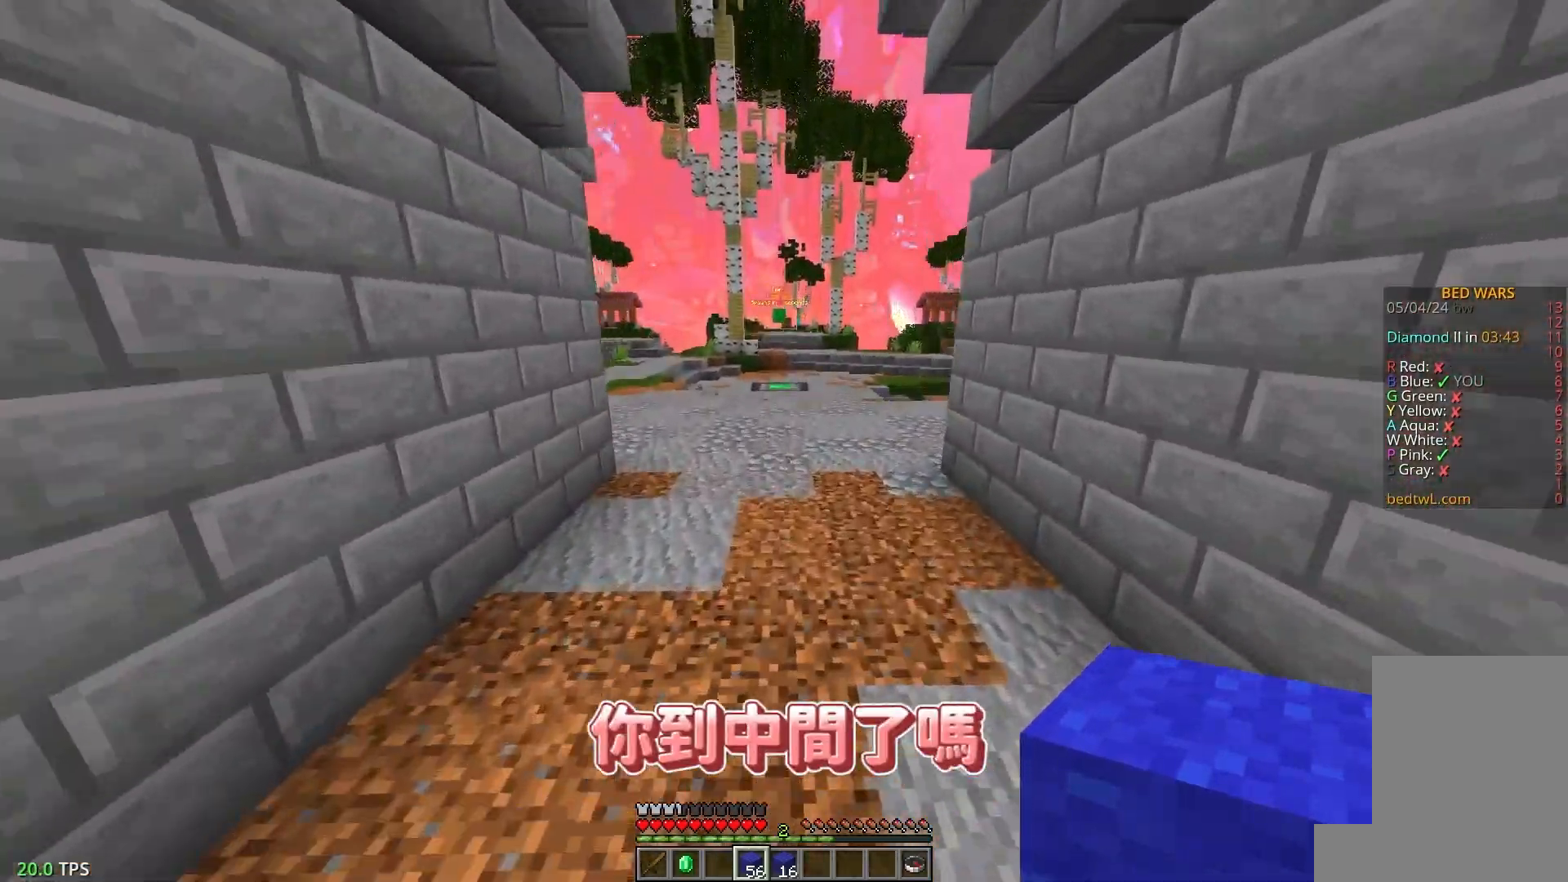
{"keys": ["w"], "mouse": [], "events": []}
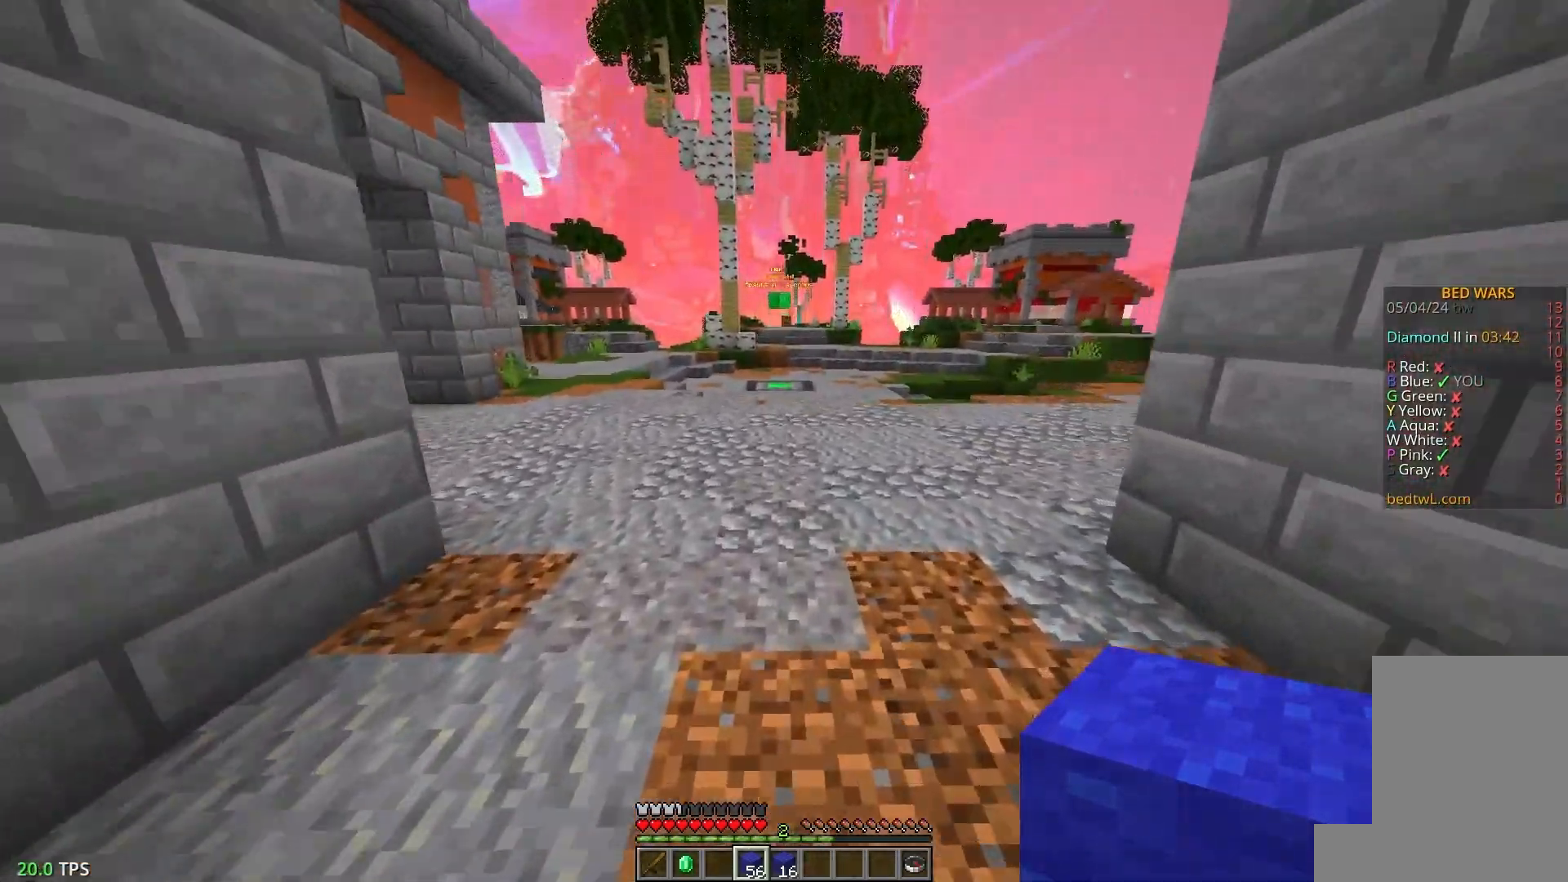
{"keys": ["w"], "mouse": [], "events": []}
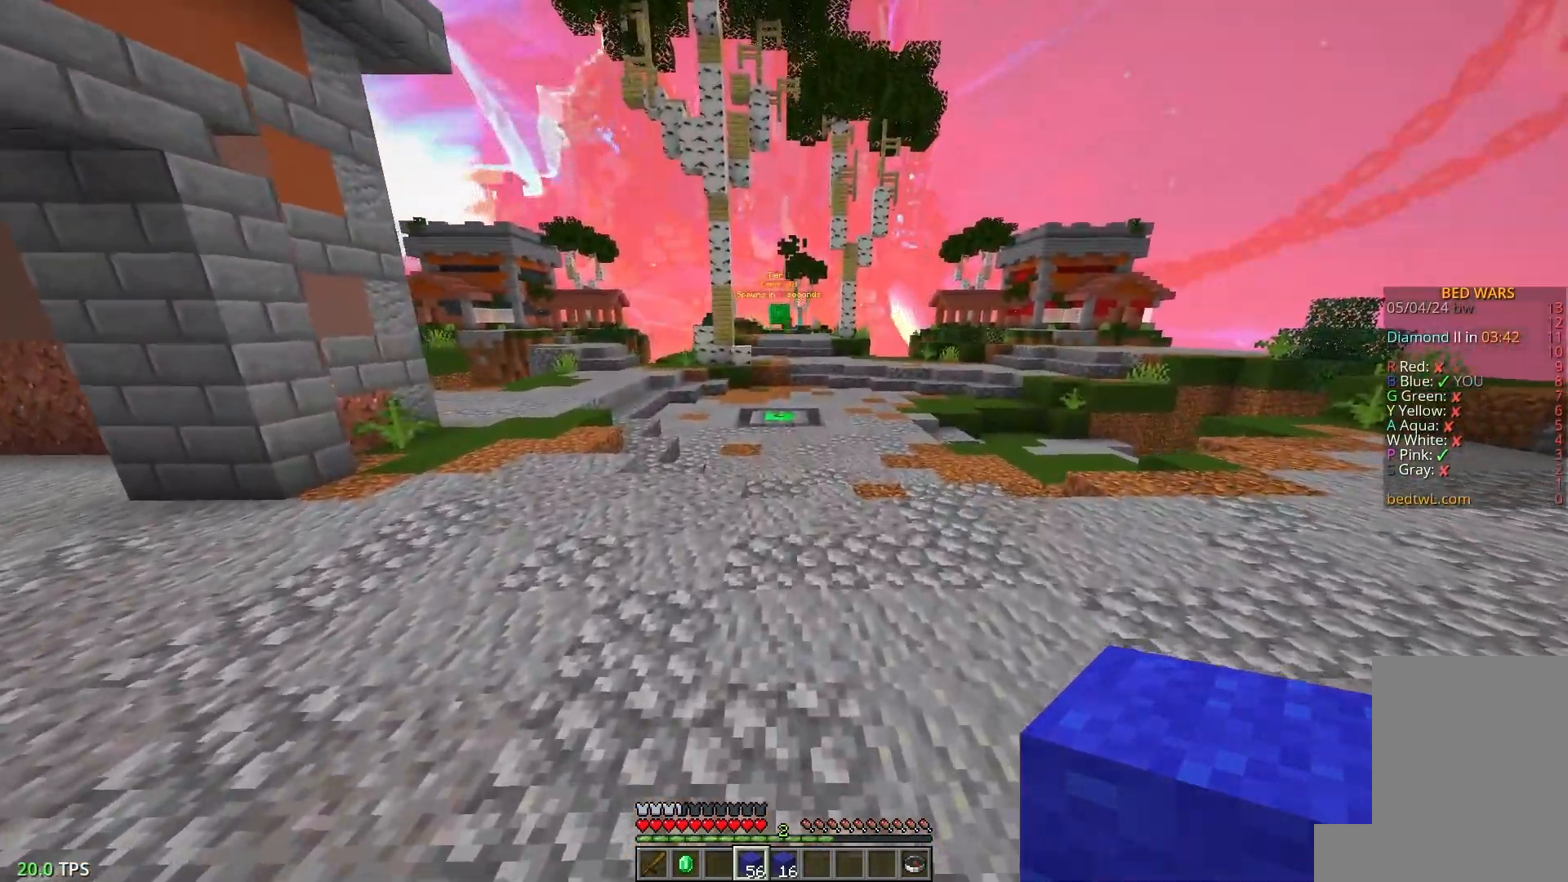
{"keys": ["w"], "mouse": [], "events": []}
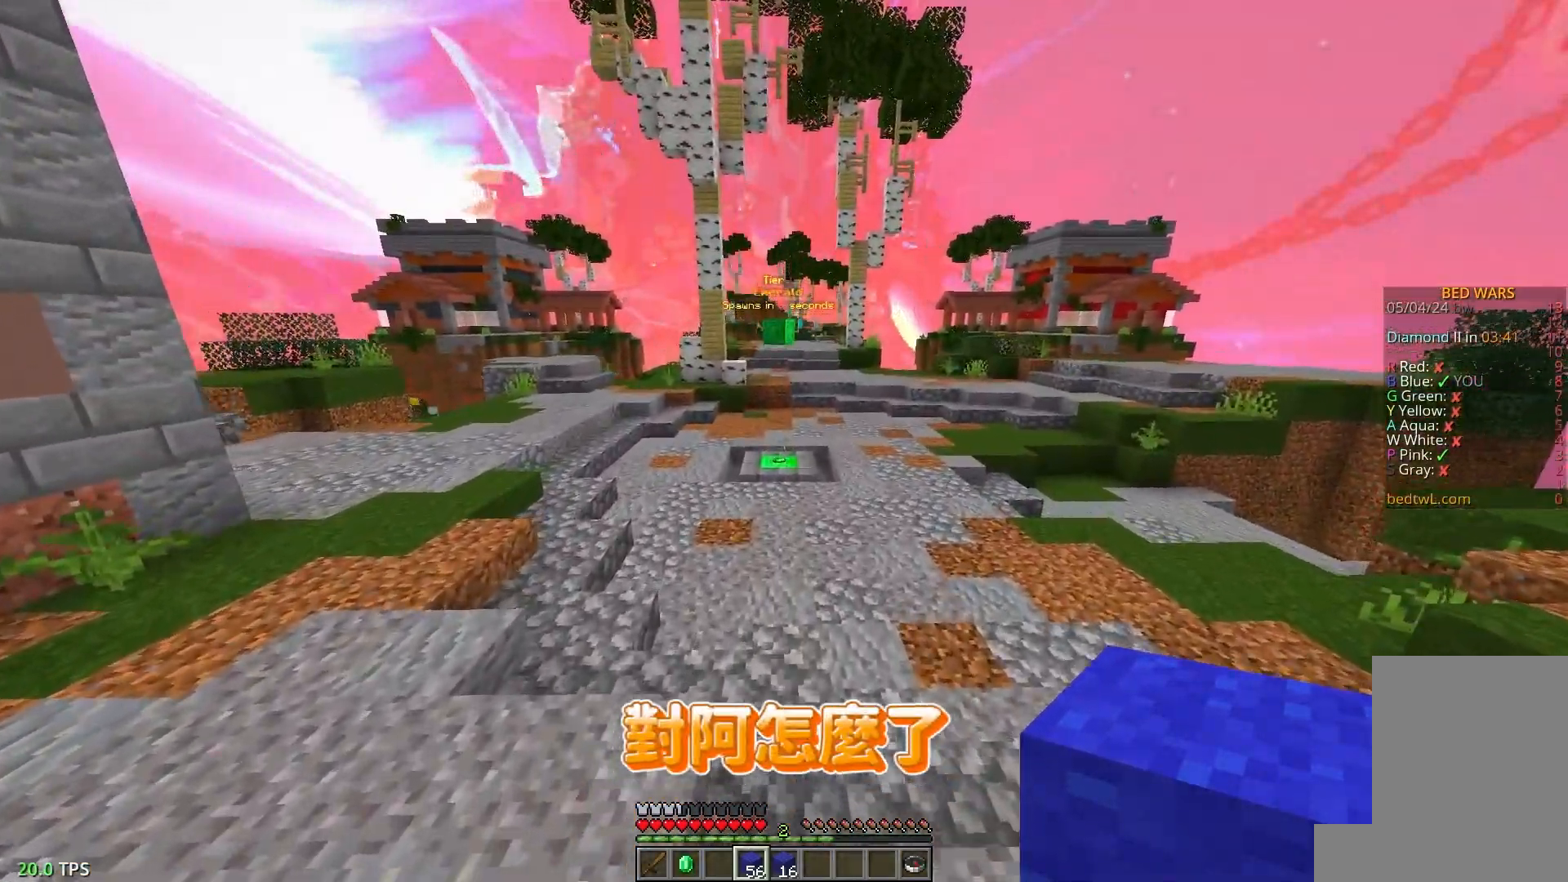
{"keys": ["w"], "mouse": [], "events": []}
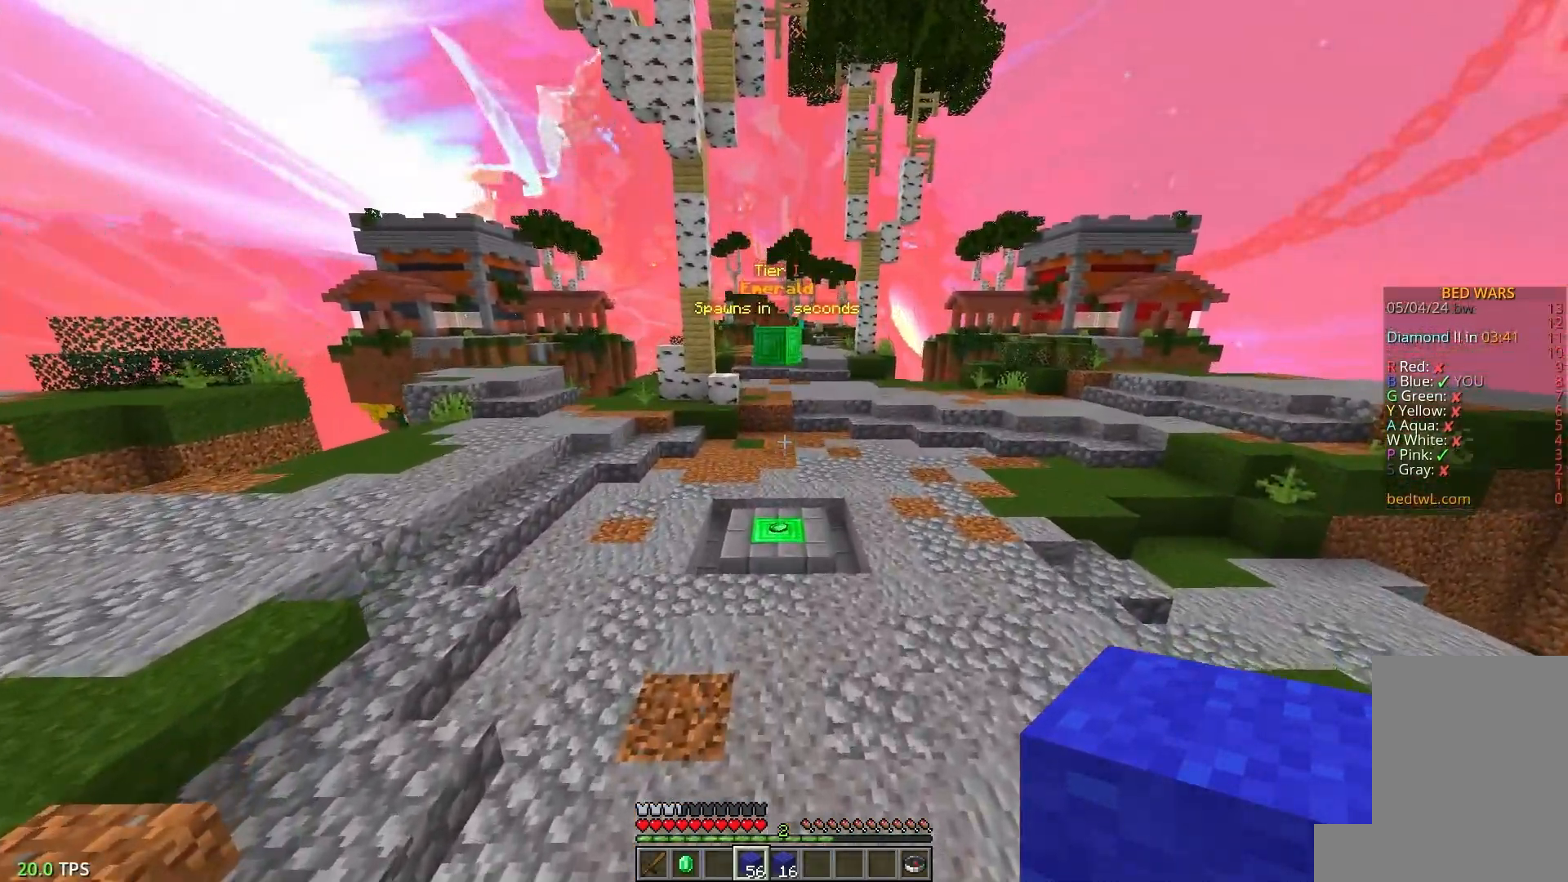
{"keys": ["w"], "mouse": [], "events": []}
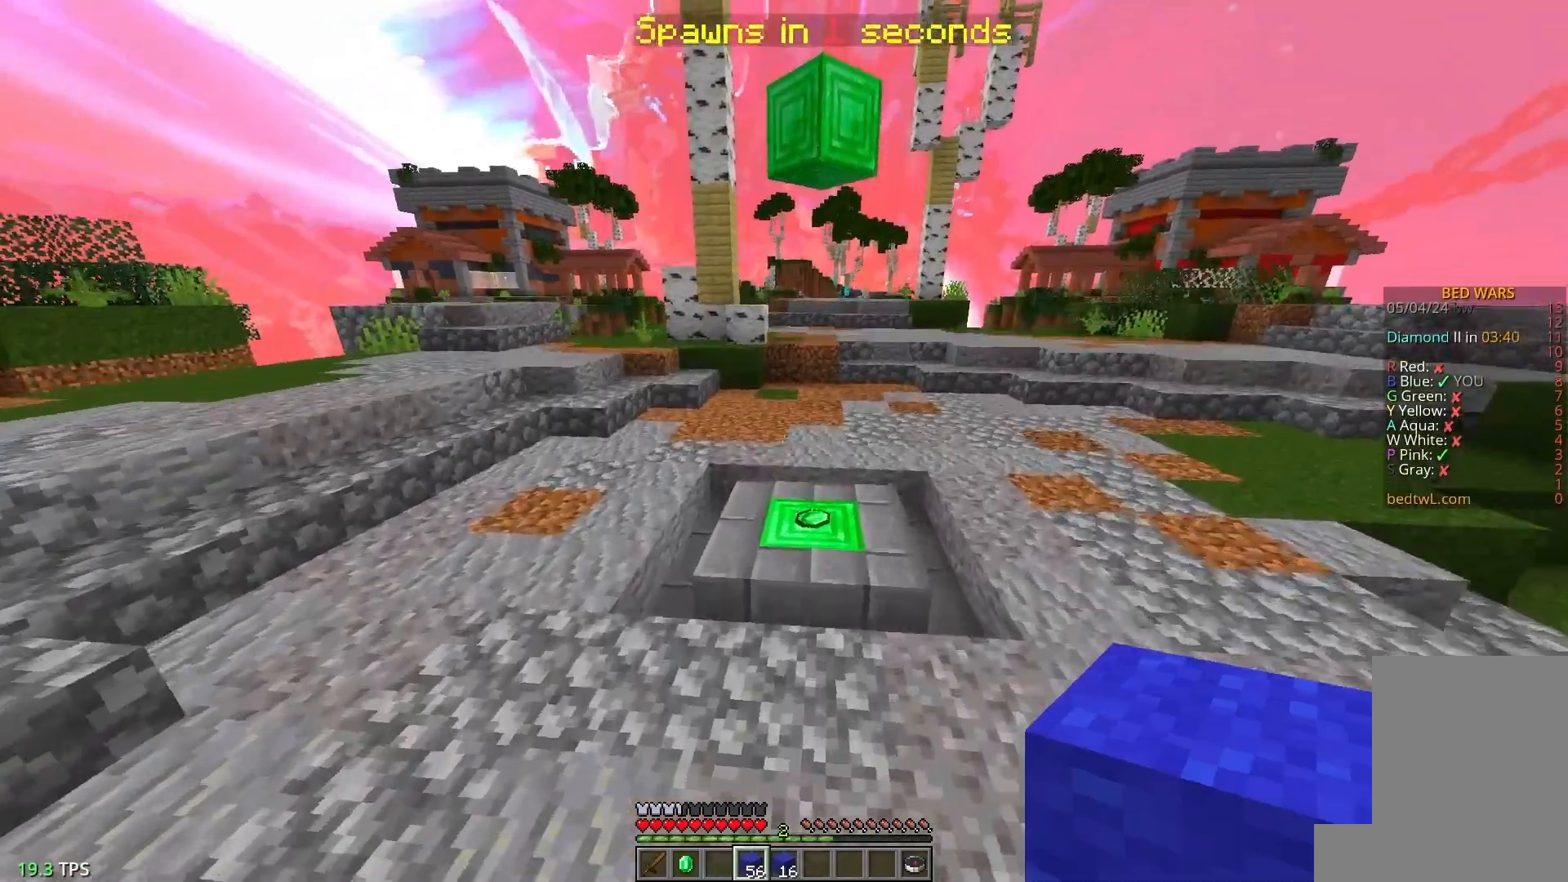
{"keys": ["w"], "mouse": [], "events": []}
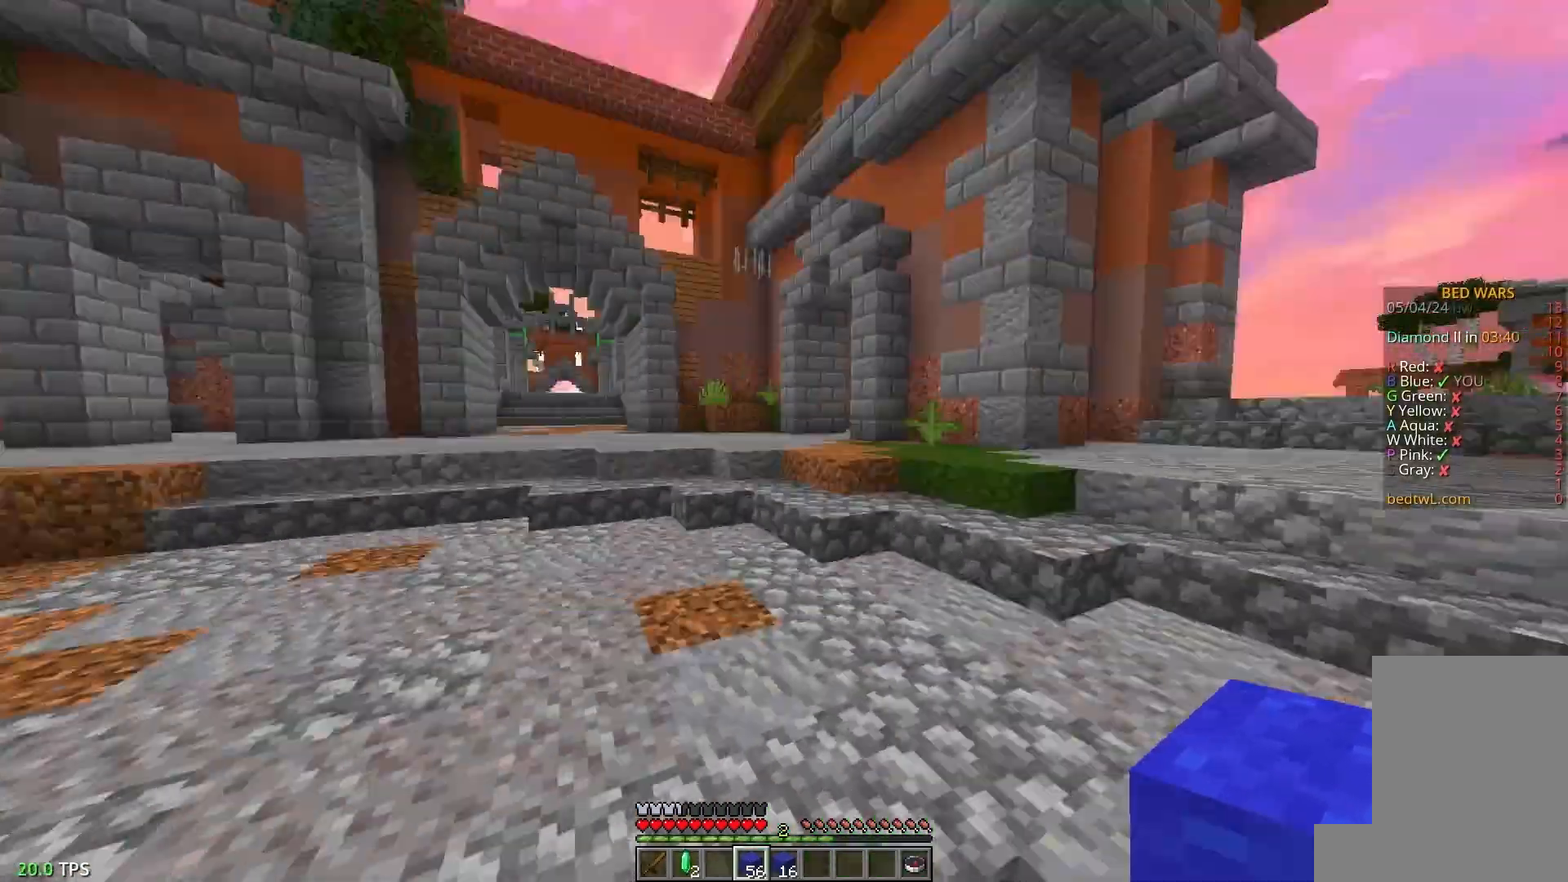
{"keys": ["w"], "mouse": [], "events": []}
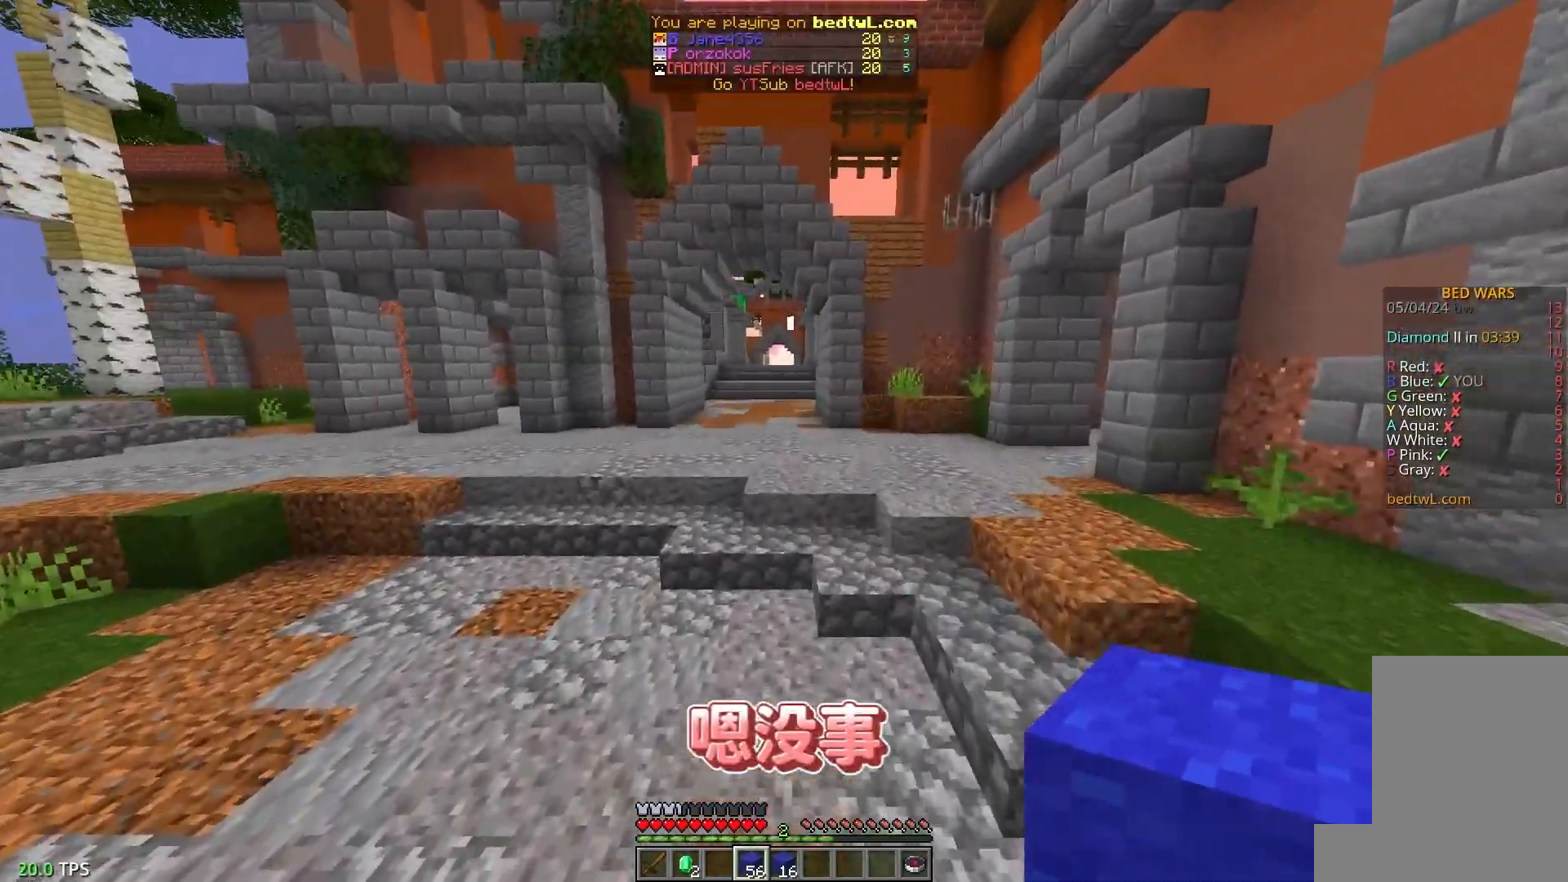
{"keys": ["w"], "mouse": [], "events": []}
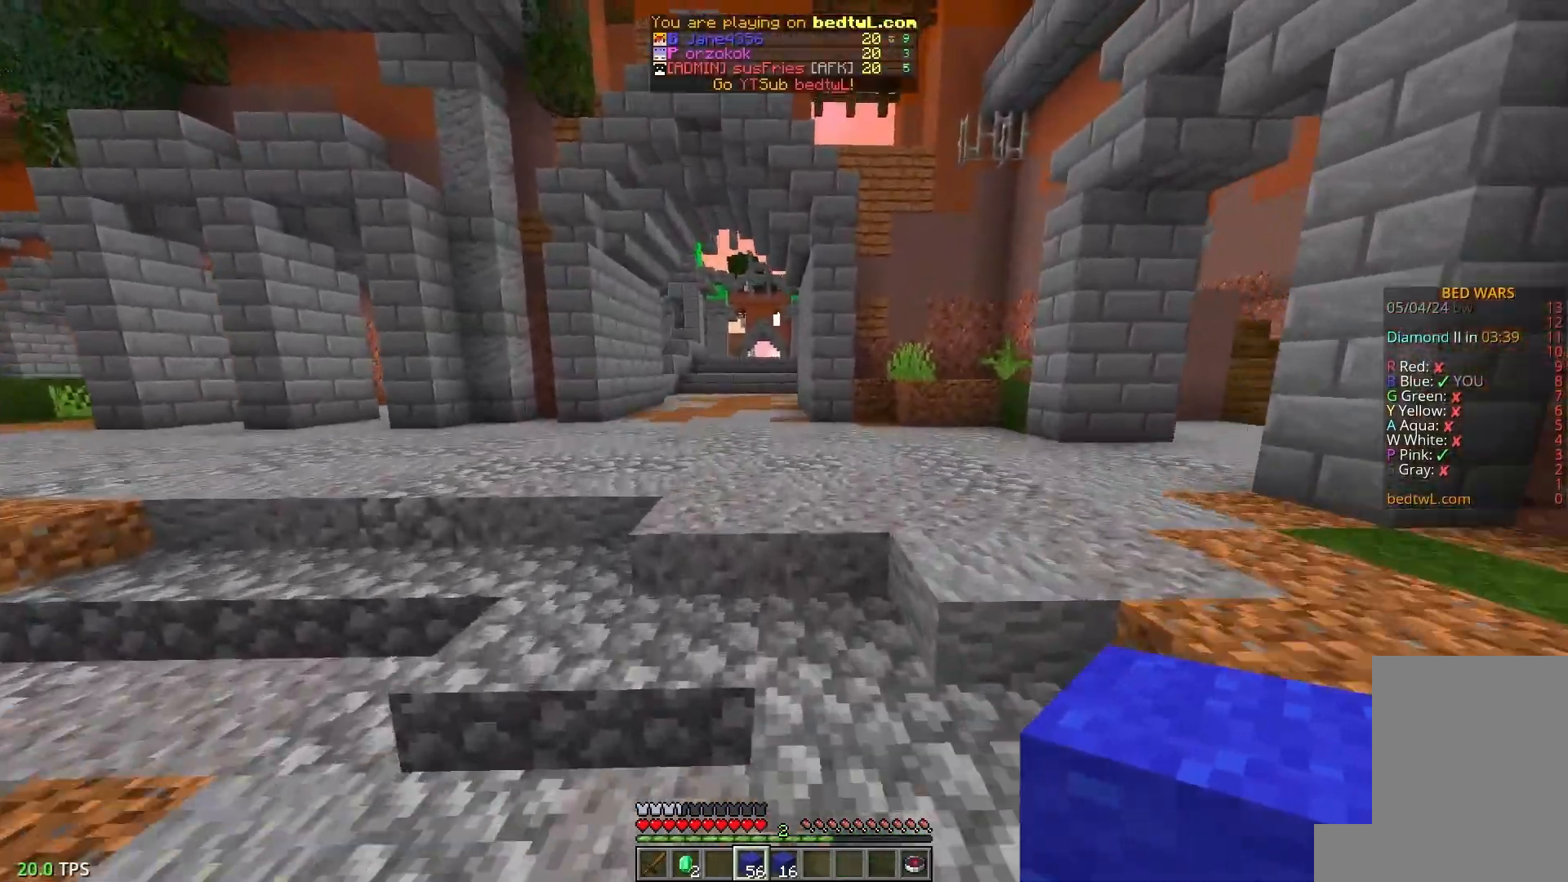
{"keys": ["w"], "mouse": [], "events": []}